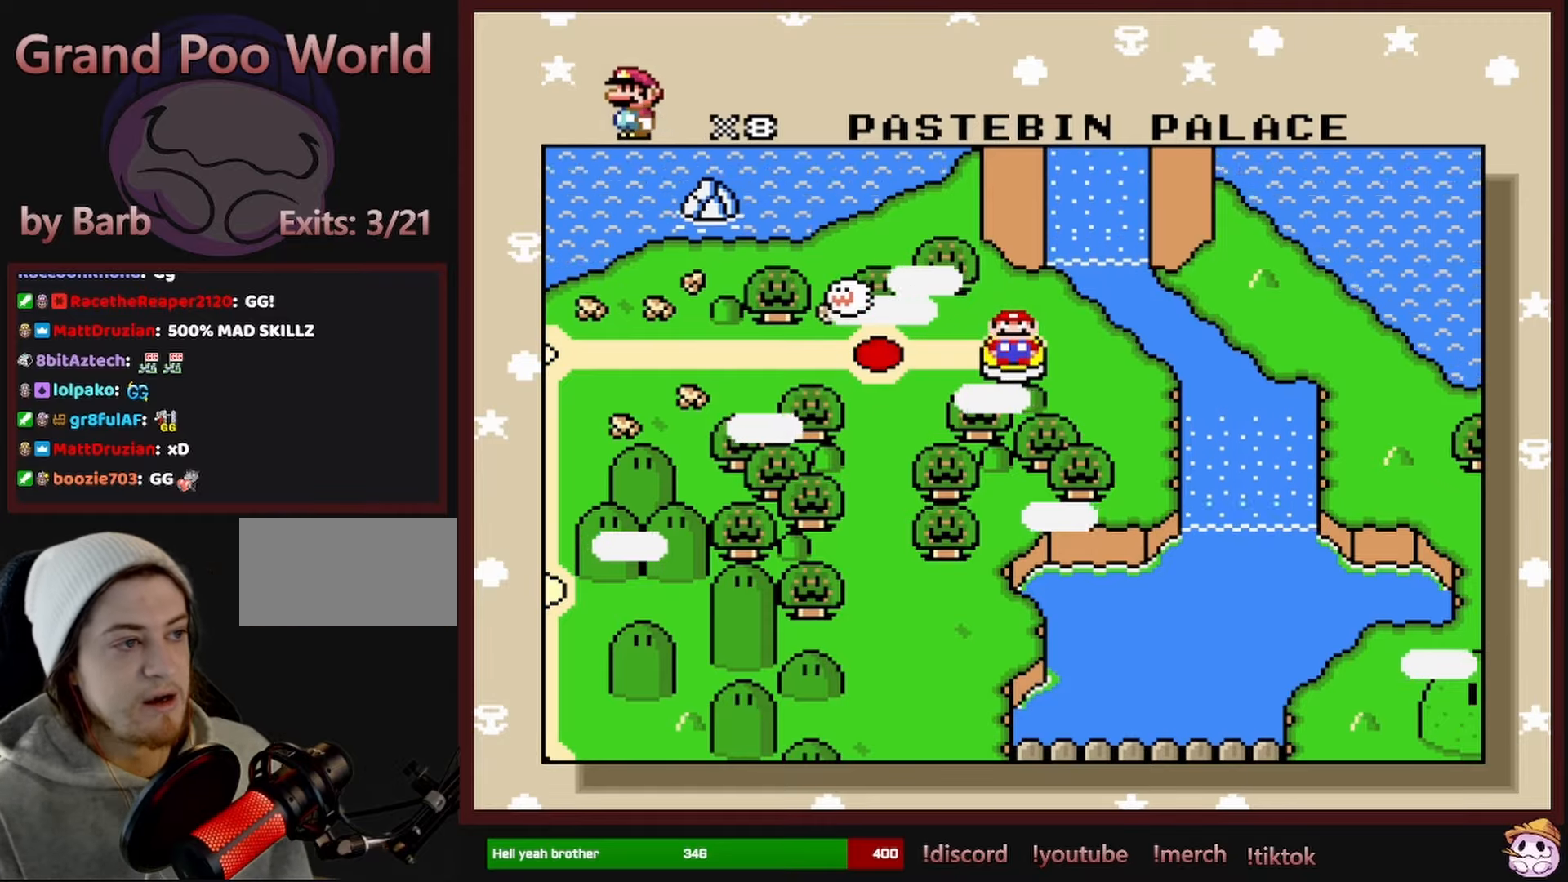
Gameplay with a controller (Nintendo layout); each line is a JSON object with the inputs held at the frame after it (dt_ms = milliseconds from this image to that frame). "events" lists button and stick changes between this image and that frame as [ms after this image, input, new state], when the widget could be followed in between. Not read: L1 L3 R1 R3 SELECT.
{"dt_ms": 500, "buttons": [], "events": [[100, "A", "down"], [200, "A", "up"]]}
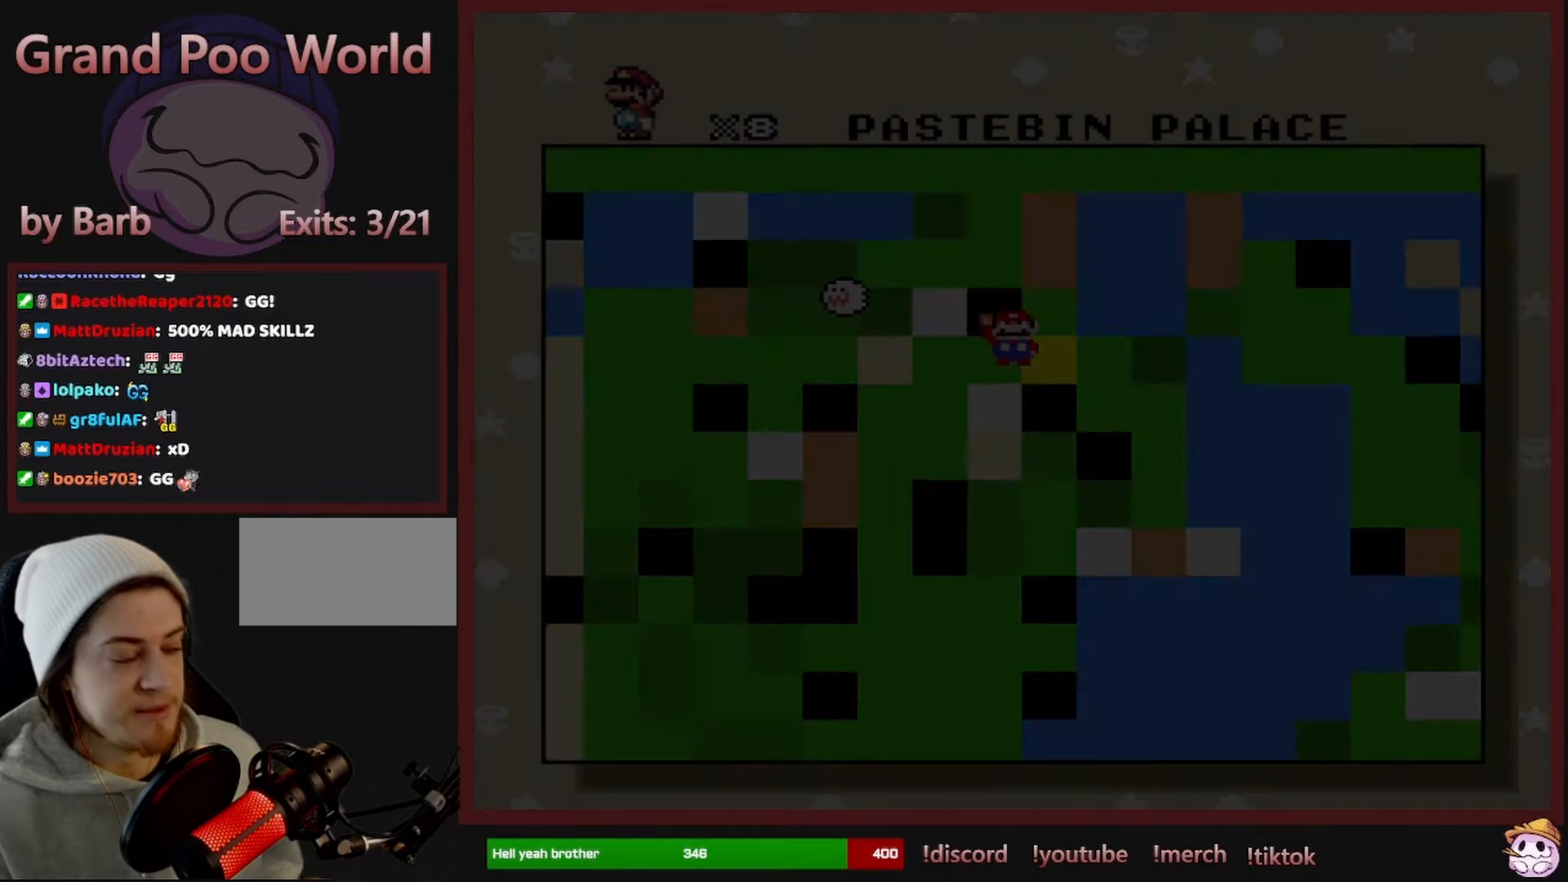
{"dt_ms": 500, "buttons": [], "events": []}
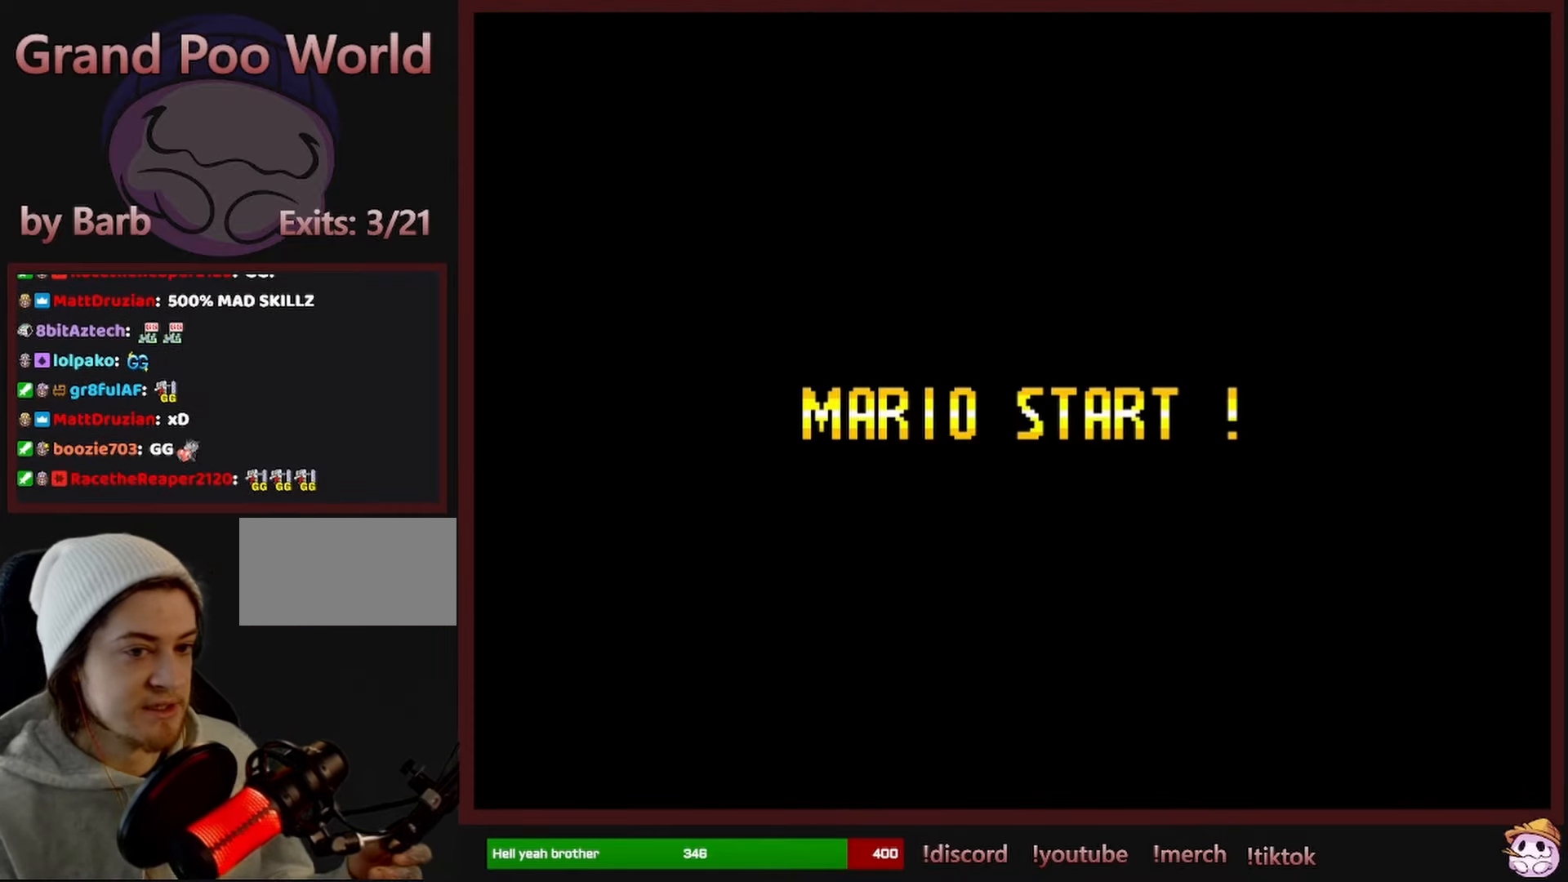
{"dt_ms": 500, "buttons": [], "events": []}
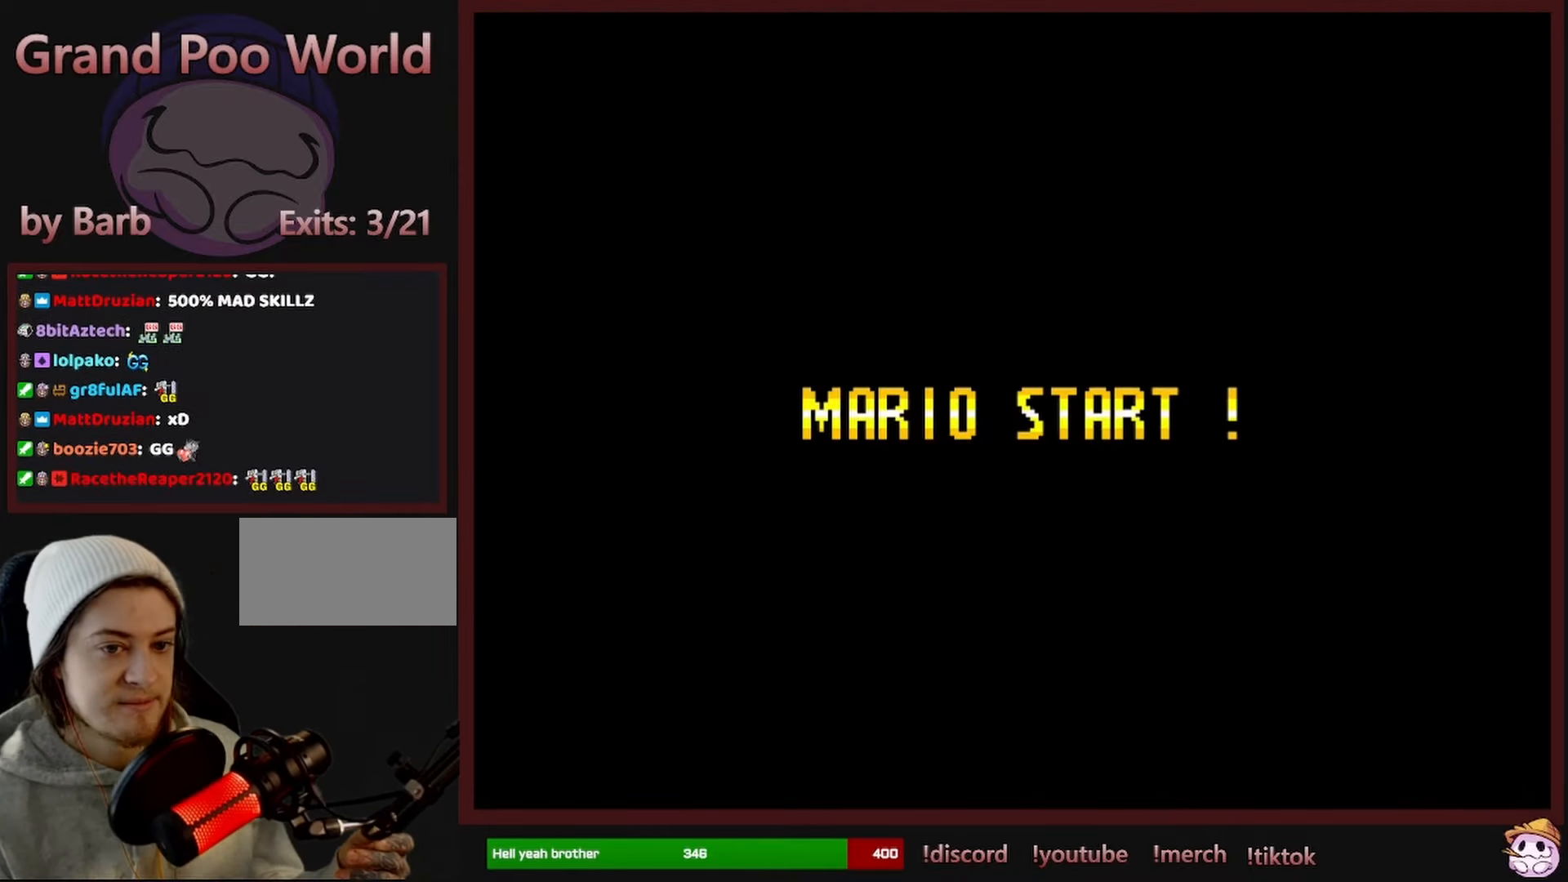
{"dt_ms": 500, "buttons": [], "events": []}
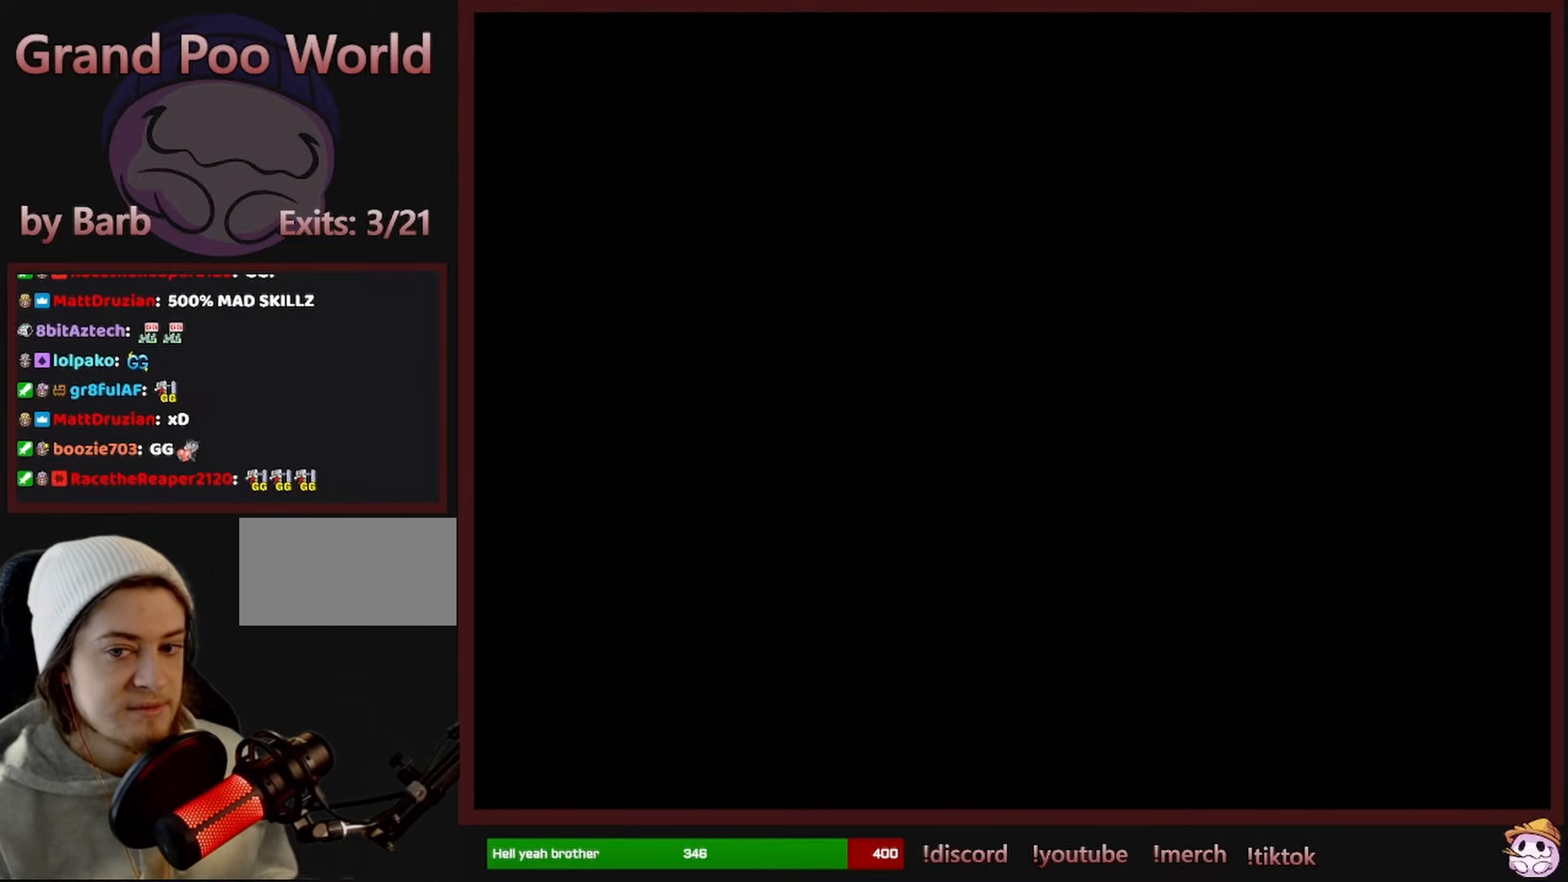
{"dt_ms": 500, "buttons": [], "events": []}
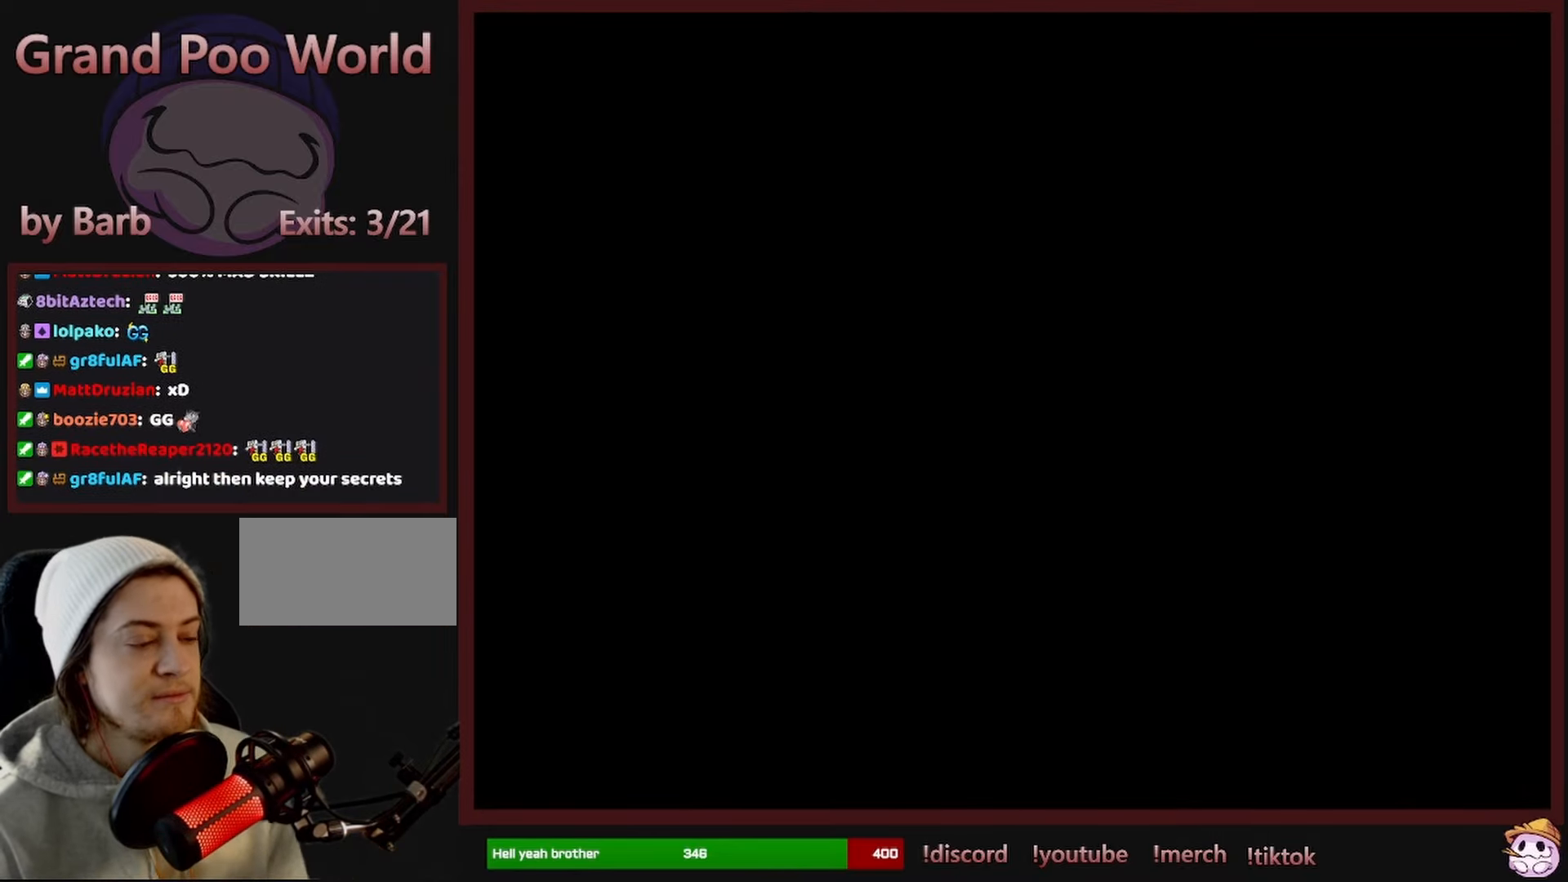
{"dt_ms": 500, "buttons": ["Y", "DPAD_RIGHT"], "events": [[300, "DPAD_DOWN", "down"], [350, "DPAD_DOWN", "up"], [367, "DPAD_DOWN", "down"], [367, "DPAD_LEFT", "down"], [383, "DPAD_DOWN", "up"], [383, "DPAD_LEFT", "up"], [383, "DPAD_RIGHT", "down"], [383, "Y", "down"]]}
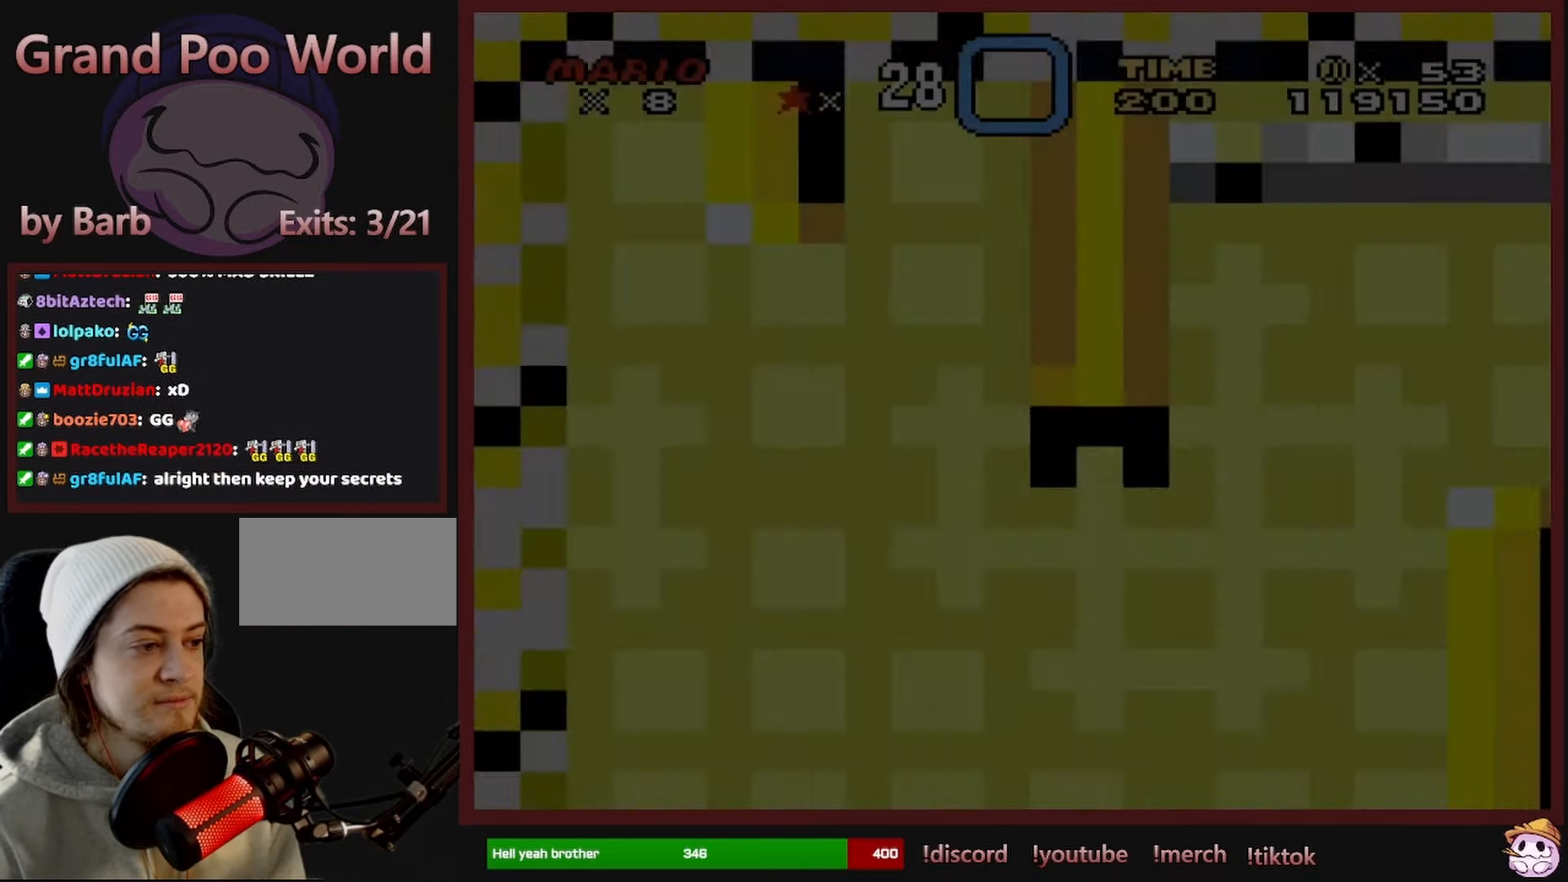
{"dt_ms": 500, "buttons": ["B", "Y", "DPAD_RIGHT"], "events": [[283, "B", "down"]]}
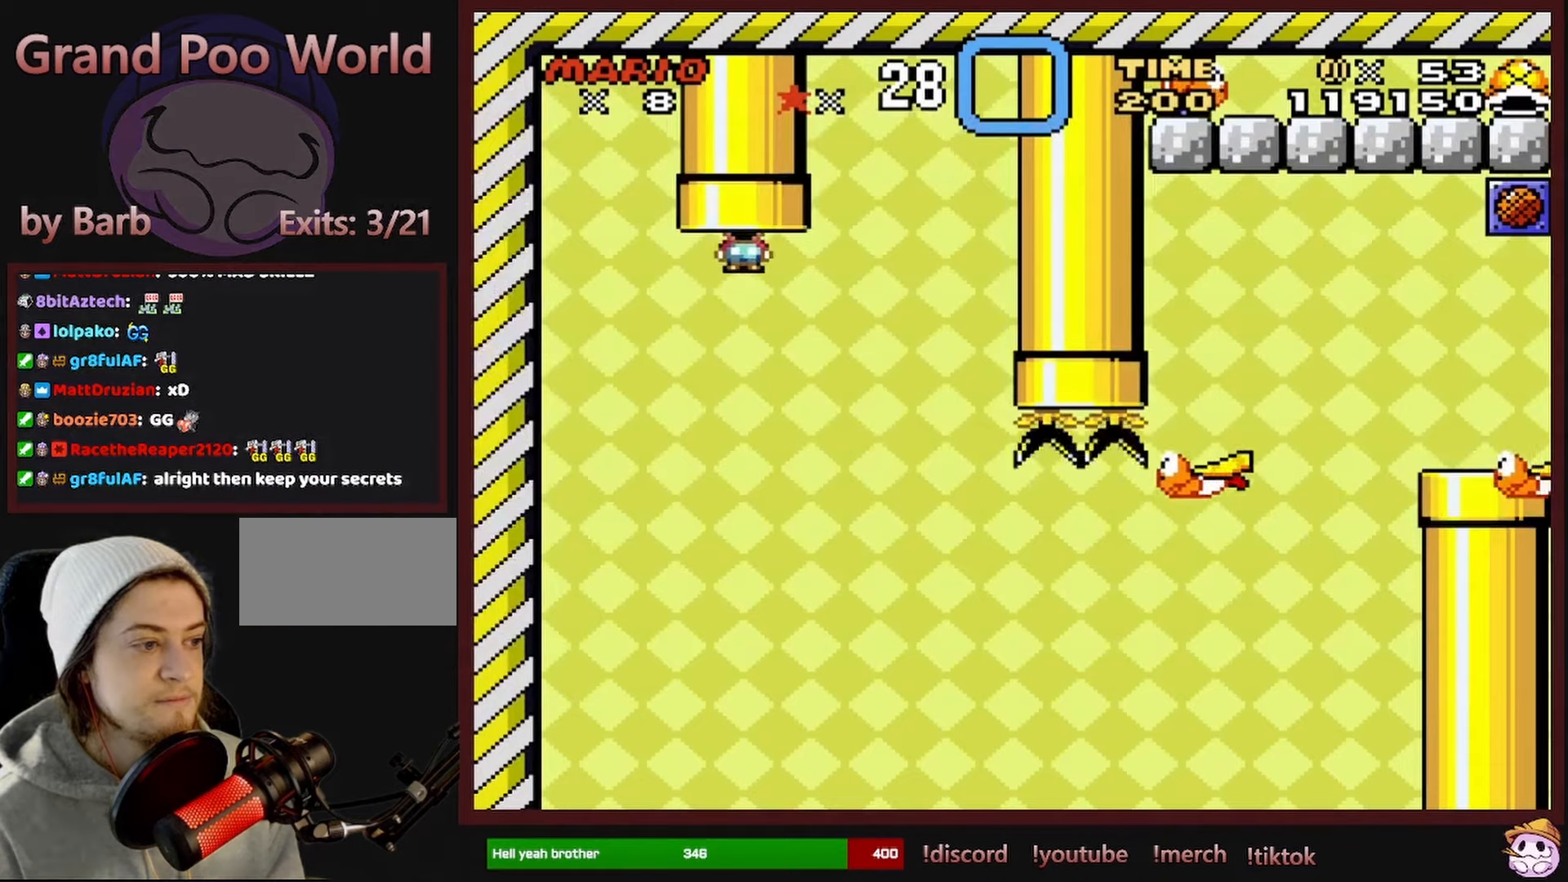
{"dt_ms": 1000, "buttons": ["Y", "DPAD_RIGHT"], "events": [[200, "DPAD_RIGHT", "up"], [234, "DPAD_RIGHT", "down"], [484, "DPAD_RIGHT", "up"], [550, "DPAD_LEFT", "down"], [667, "DPAD_LEFT", "up"], [684, "DPAD_UP", "down"], [700, "DPAD_RIGHT", "down"], [700, "DPAD_UP", "up"], [850, "B", "up"]]}
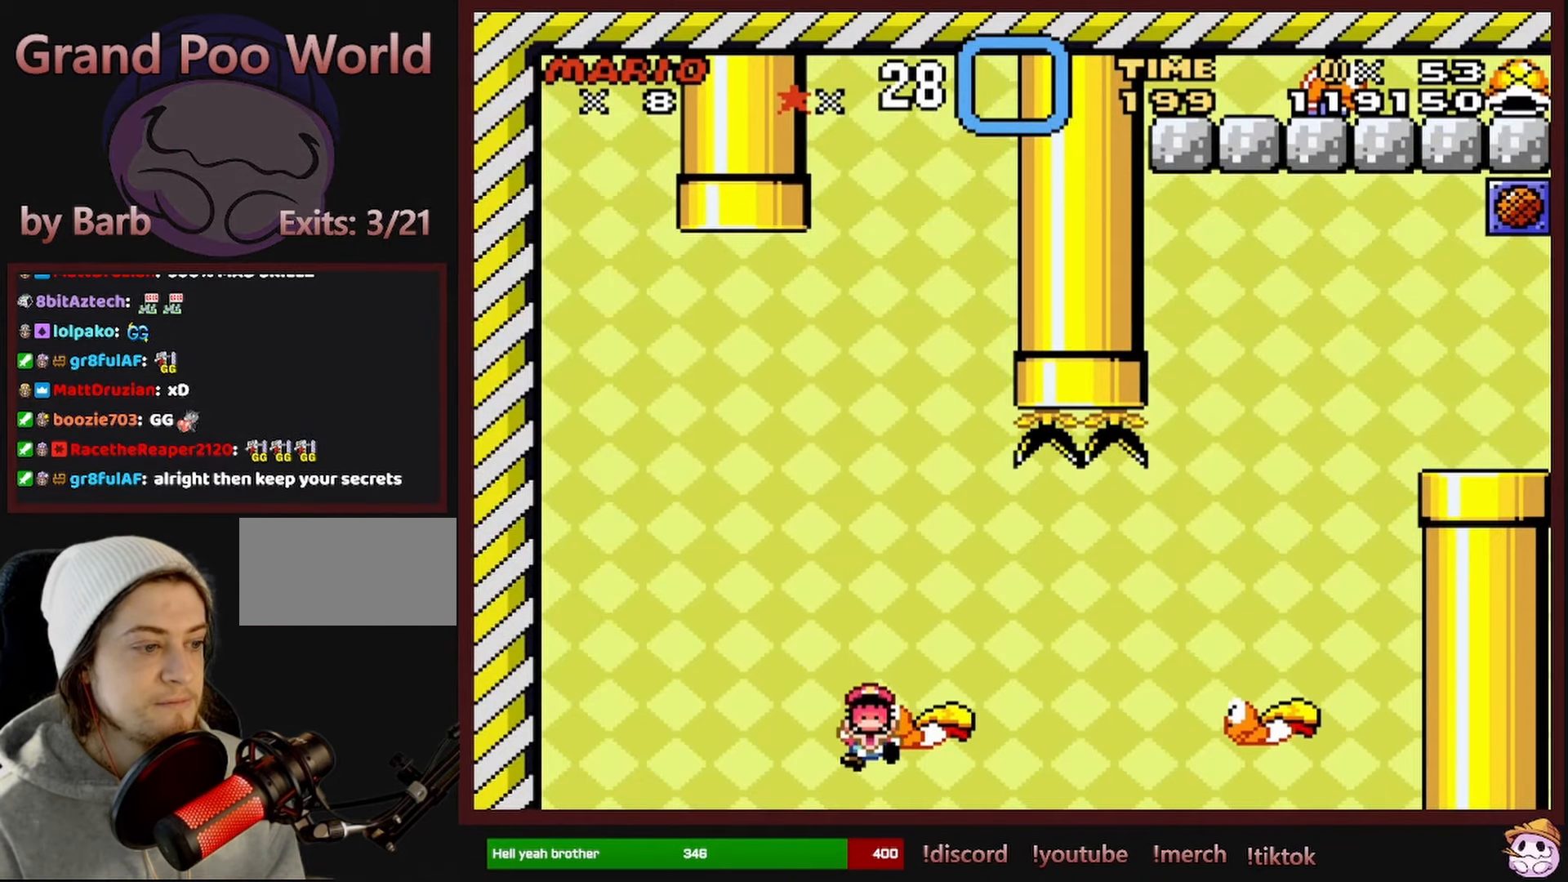
{"dt_ms": 500, "buttons": [], "events": [[67, "DPAD_RIGHT", "up"], [167, "Y", "up"], [384, "B", "down"], [484, "B", "up"]]}
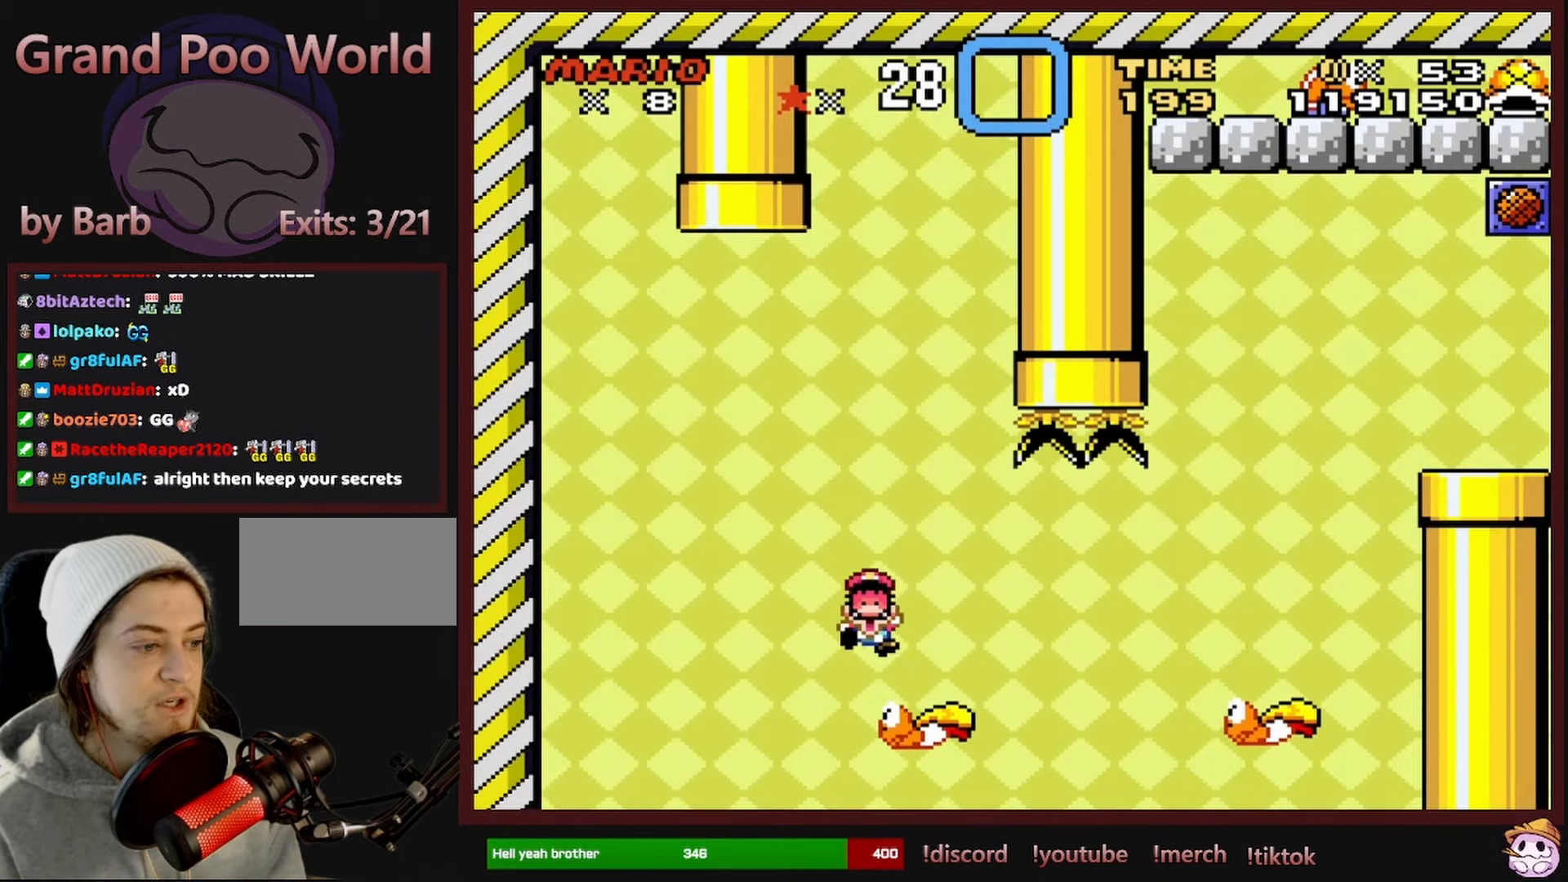
{"dt_ms": 500, "buttons": [], "events": [[84, "B", "down"], [167, "B", "up"], [250, "B", "down"], [334, "B", "up"], [400, "B", "down"], [484, "B", "up"]]}
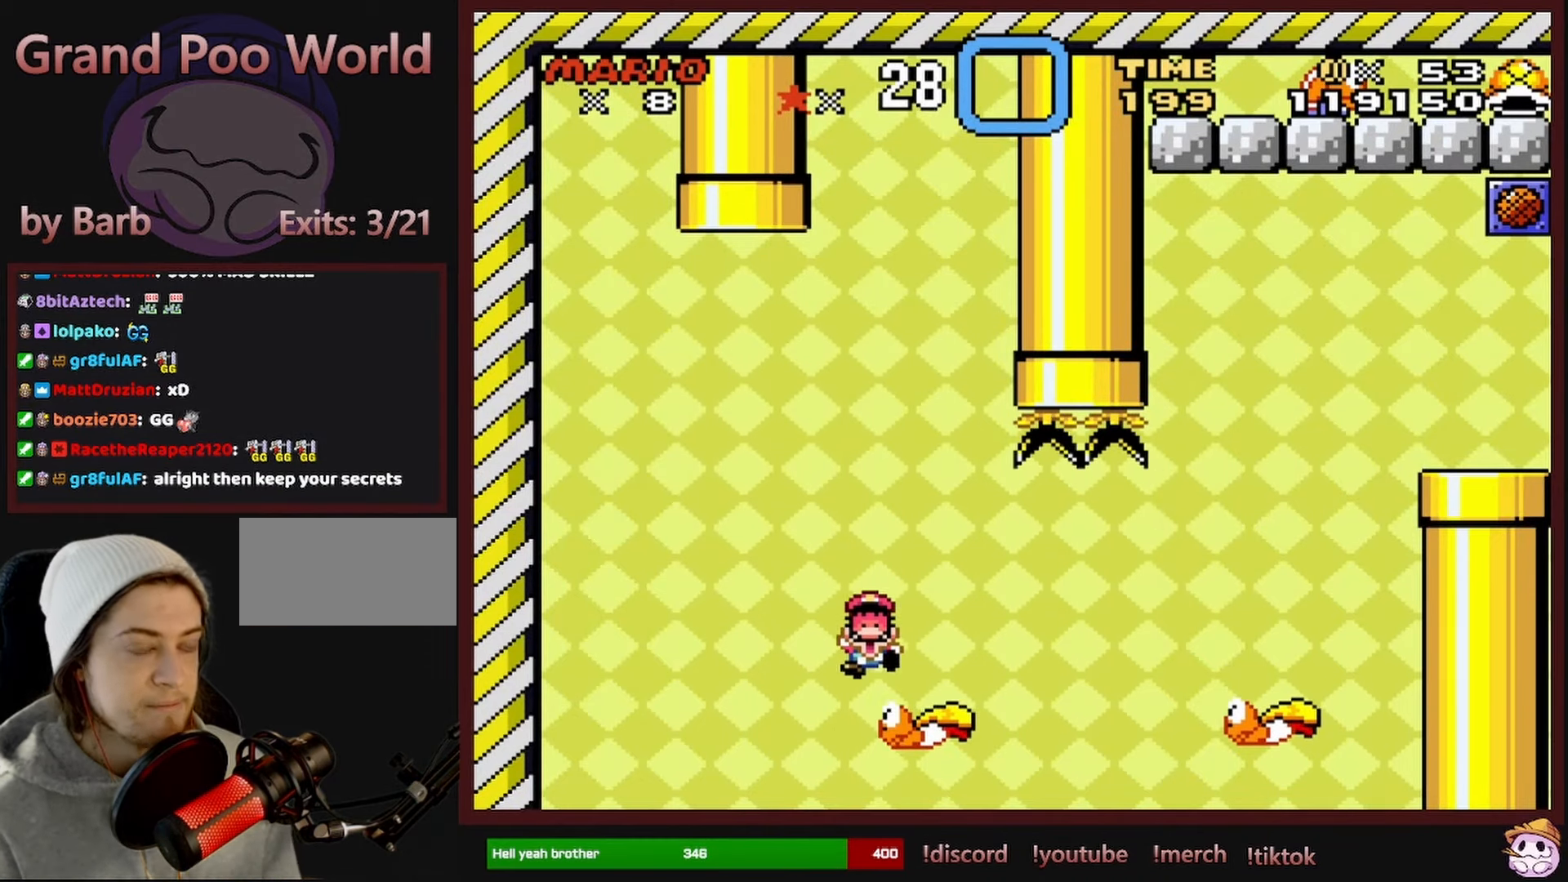
{"dt_ms": 500, "buttons": ["B"], "events": [[67, "B", "down"], [167, "B", "up"], [250, "B", "down"], [334, "B", "up"], [417, "B", "down"]]}
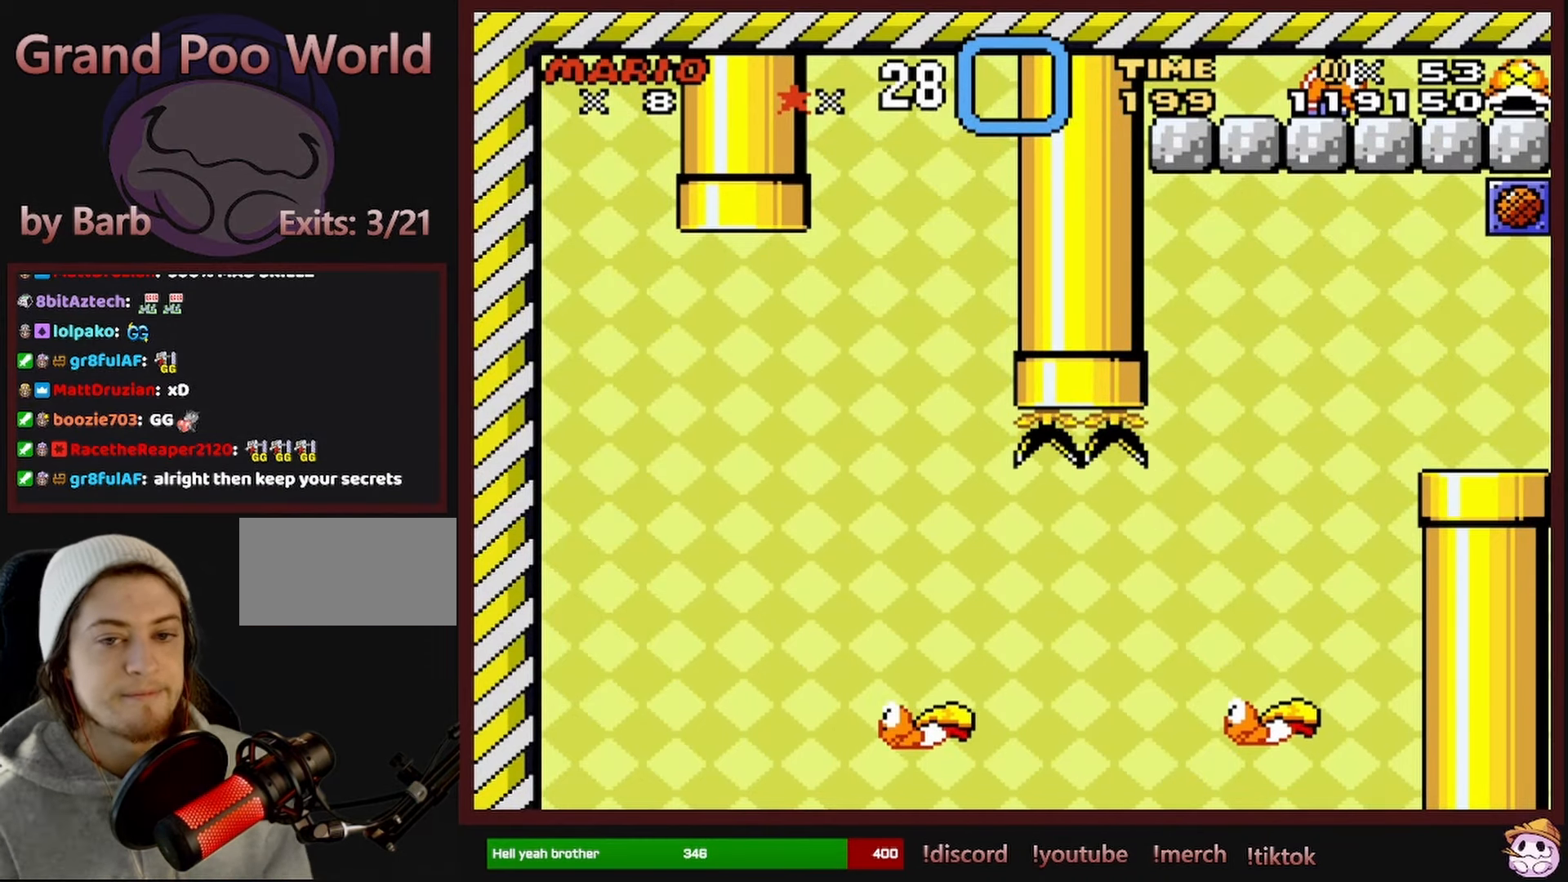
{"dt_ms": 500, "buttons": [], "events": [[34, "B", "up"], [167, "B", "down"], [267, "B", "up"], [384, "B", "down"], [467, "B", "up"]]}
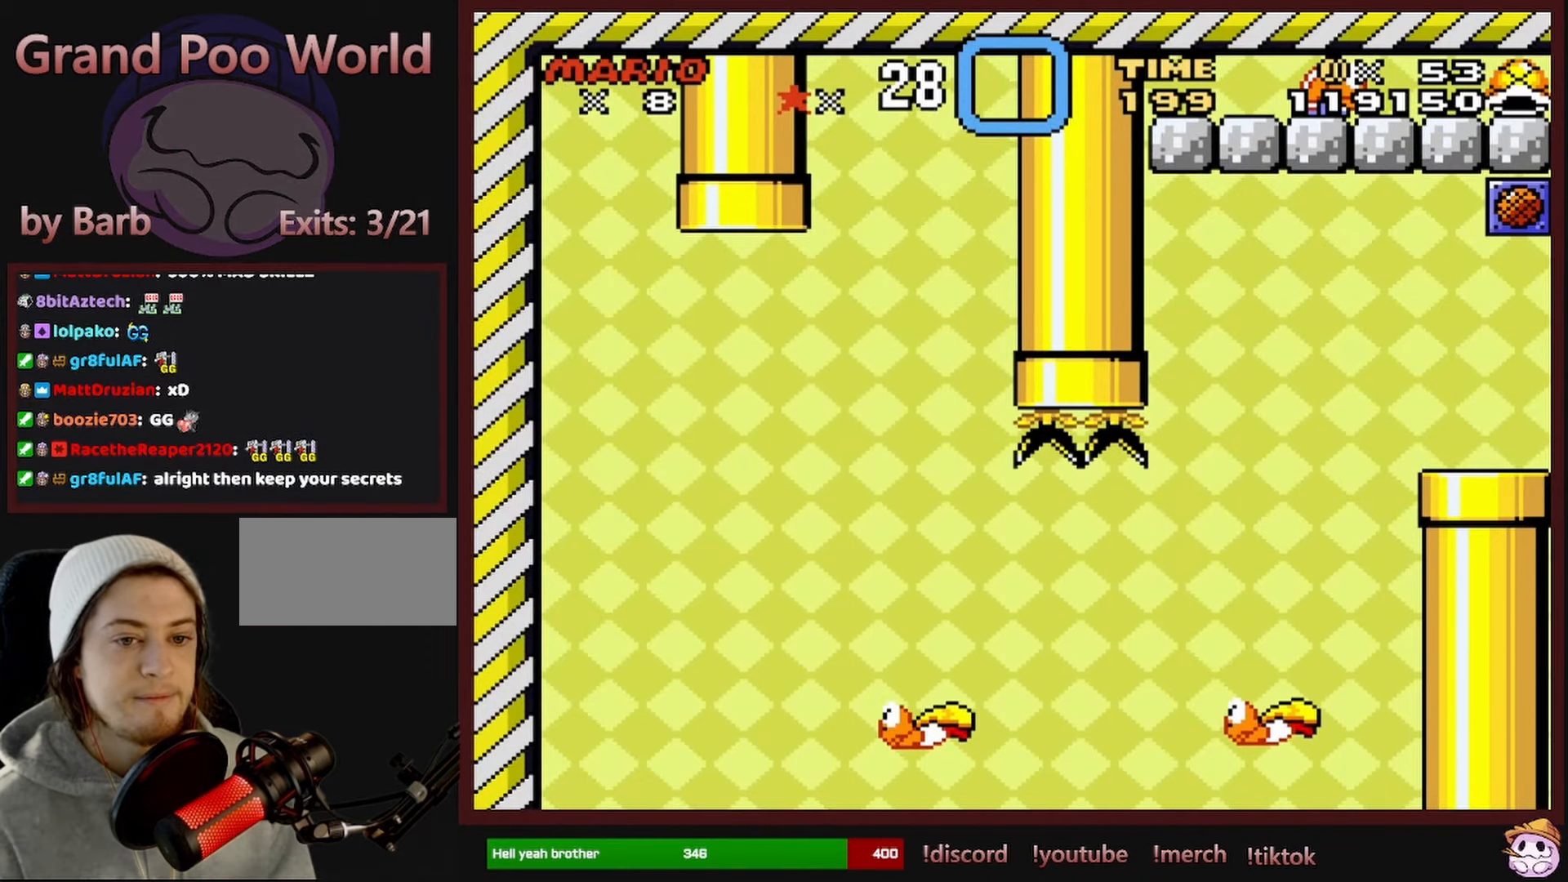
{"dt_ms": 500, "buttons": [], "events": [[50, "B", "down"], [117, "B", "up"], [217, "B", "down"], [284, "B", "up"], [384, "B", "down"], [450, "B", "up"]]}
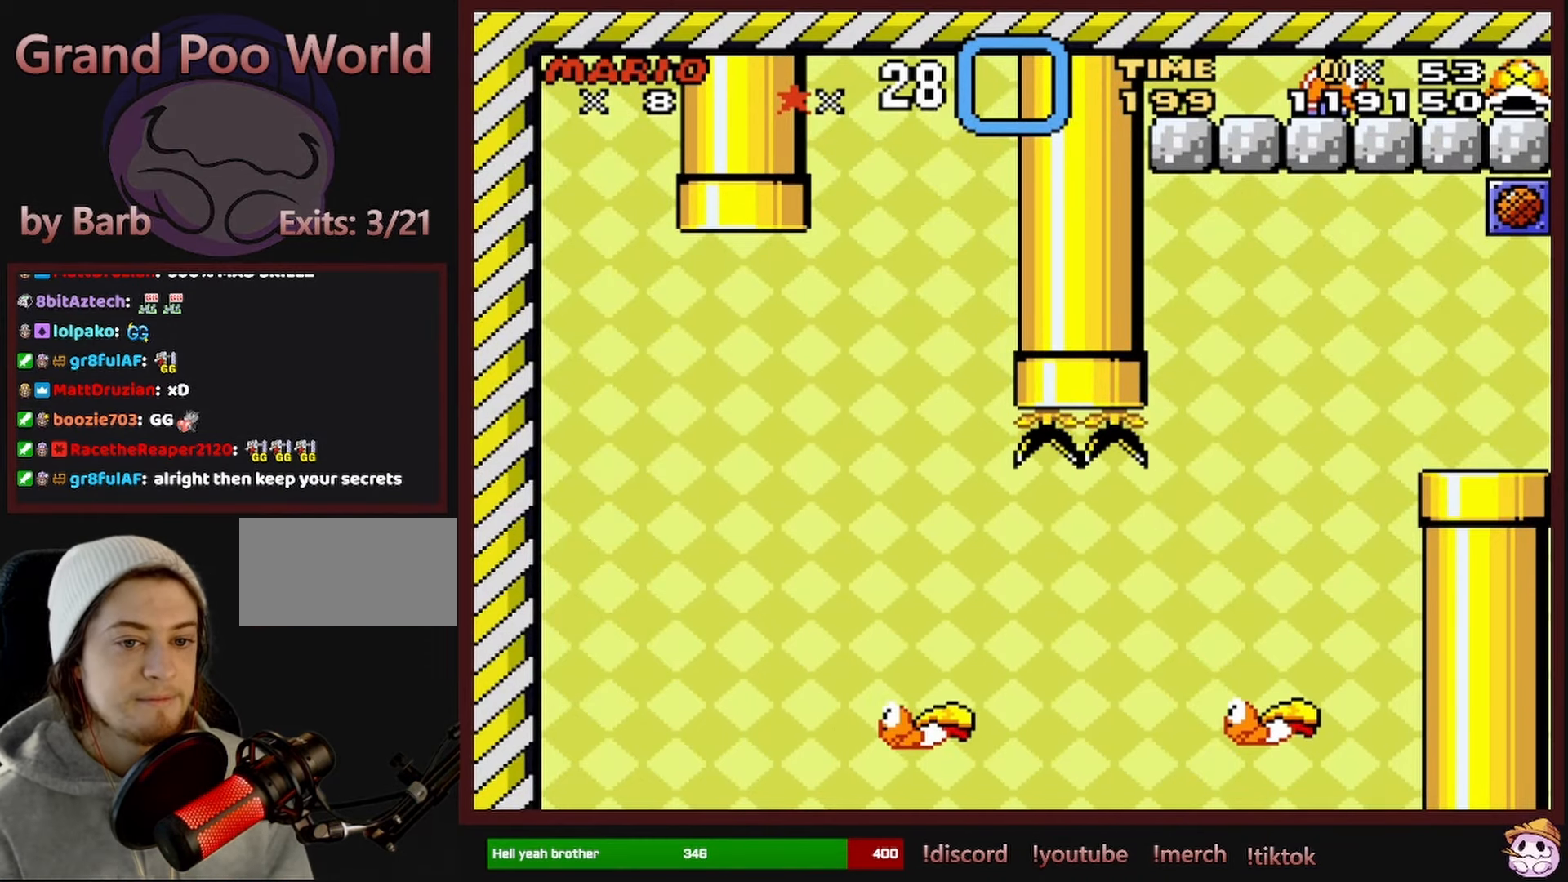
{"dt_ms": 500, "buttons": [], "events": [[50, "B", "down"], [150, "B", "up"]]}
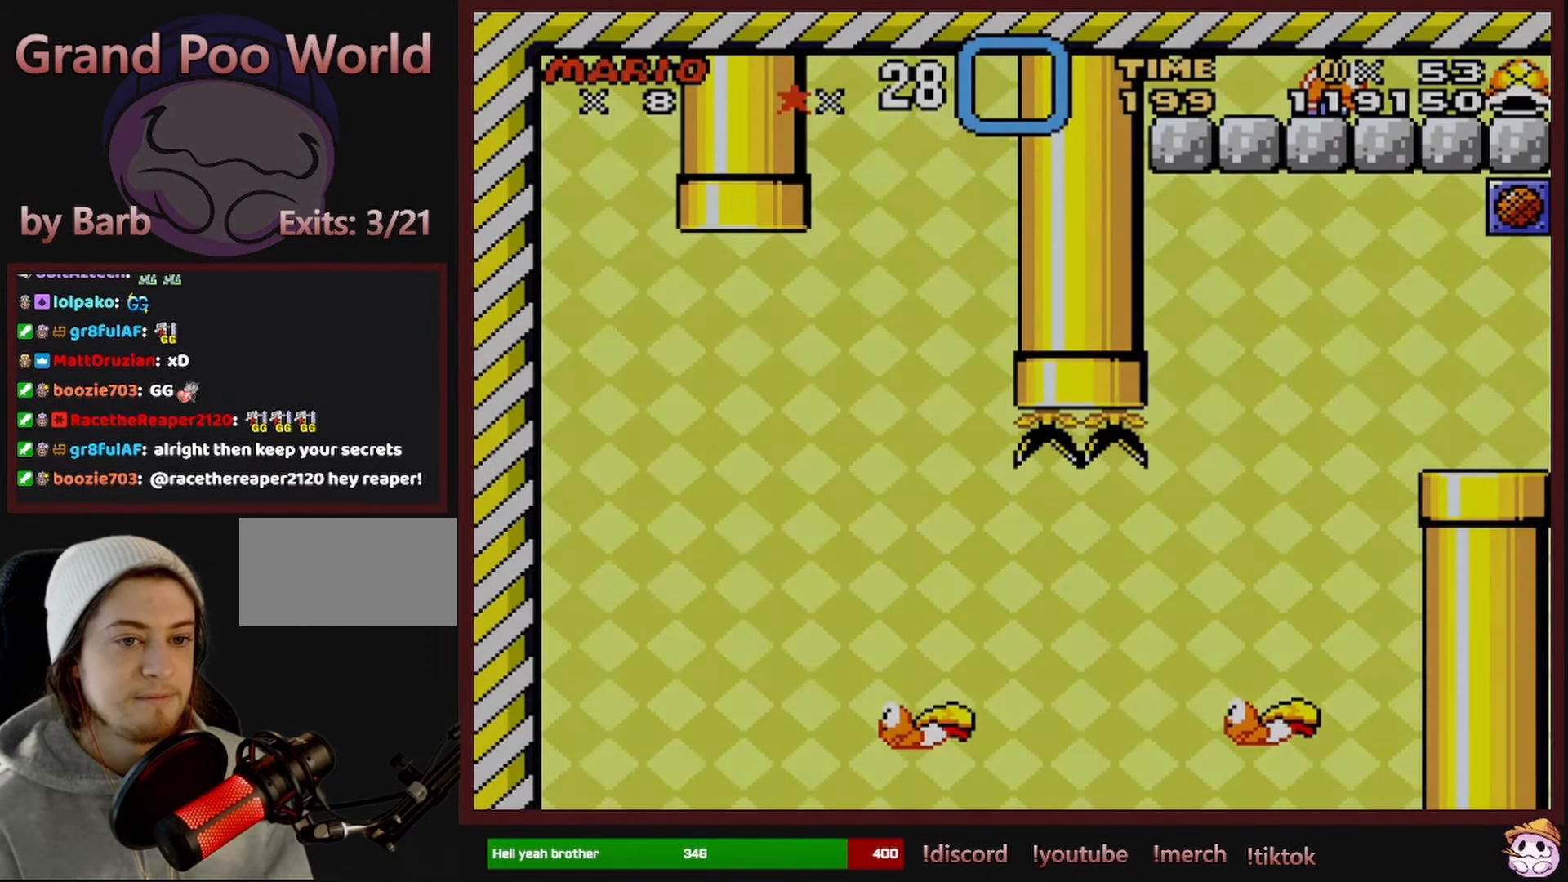
{"dt_ms": 500, "buttons": [], "events": [[134, "B", "down"], [217, "B", "up"]]}
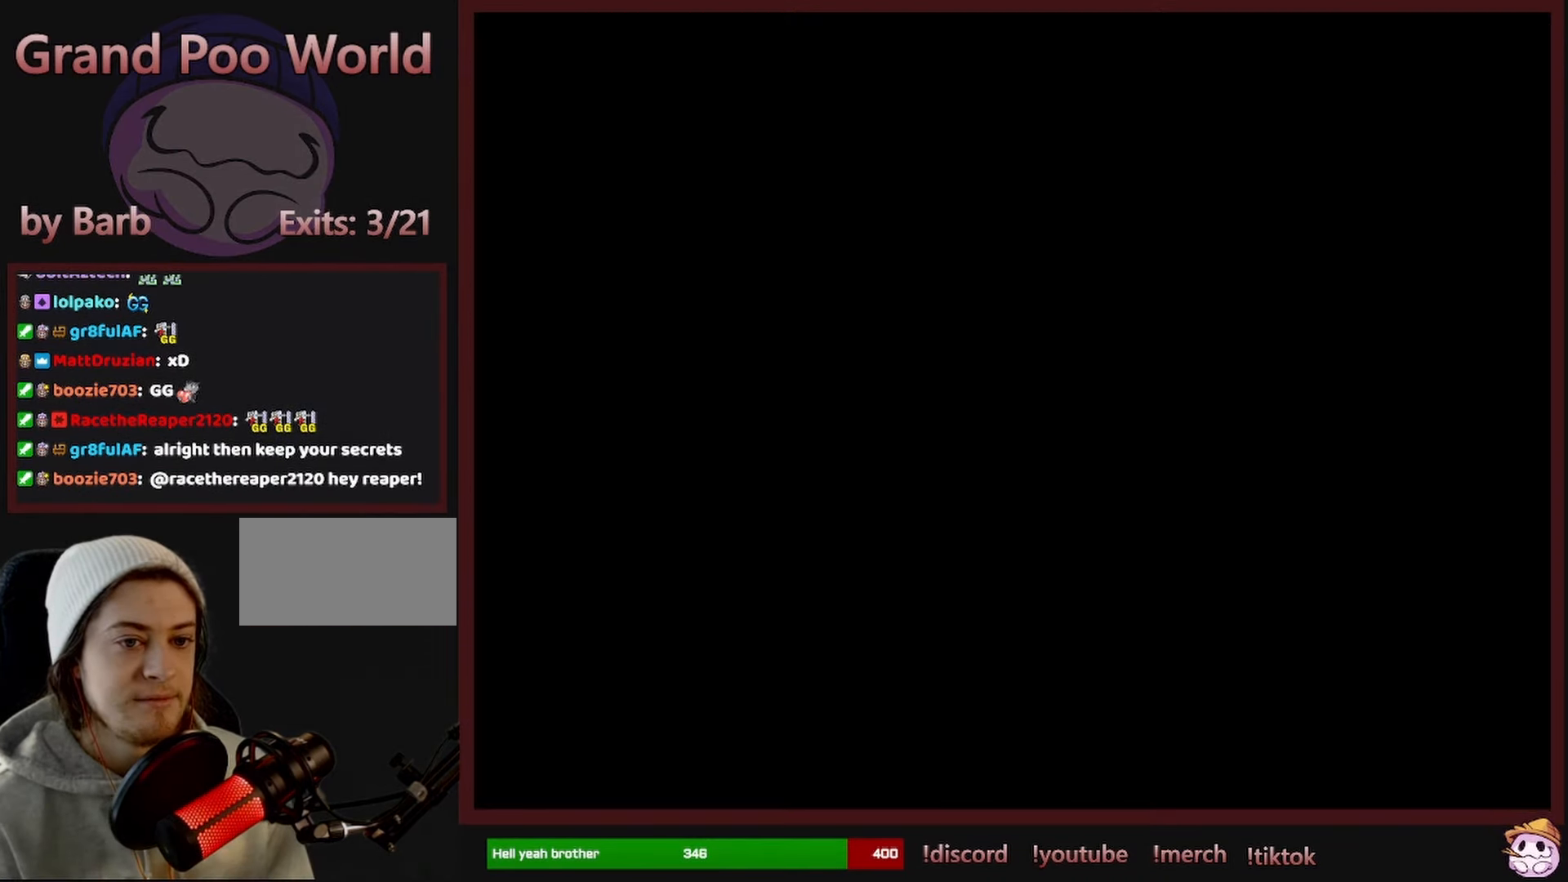
{"dt_ms": 500, "buttons": [], "events": []}
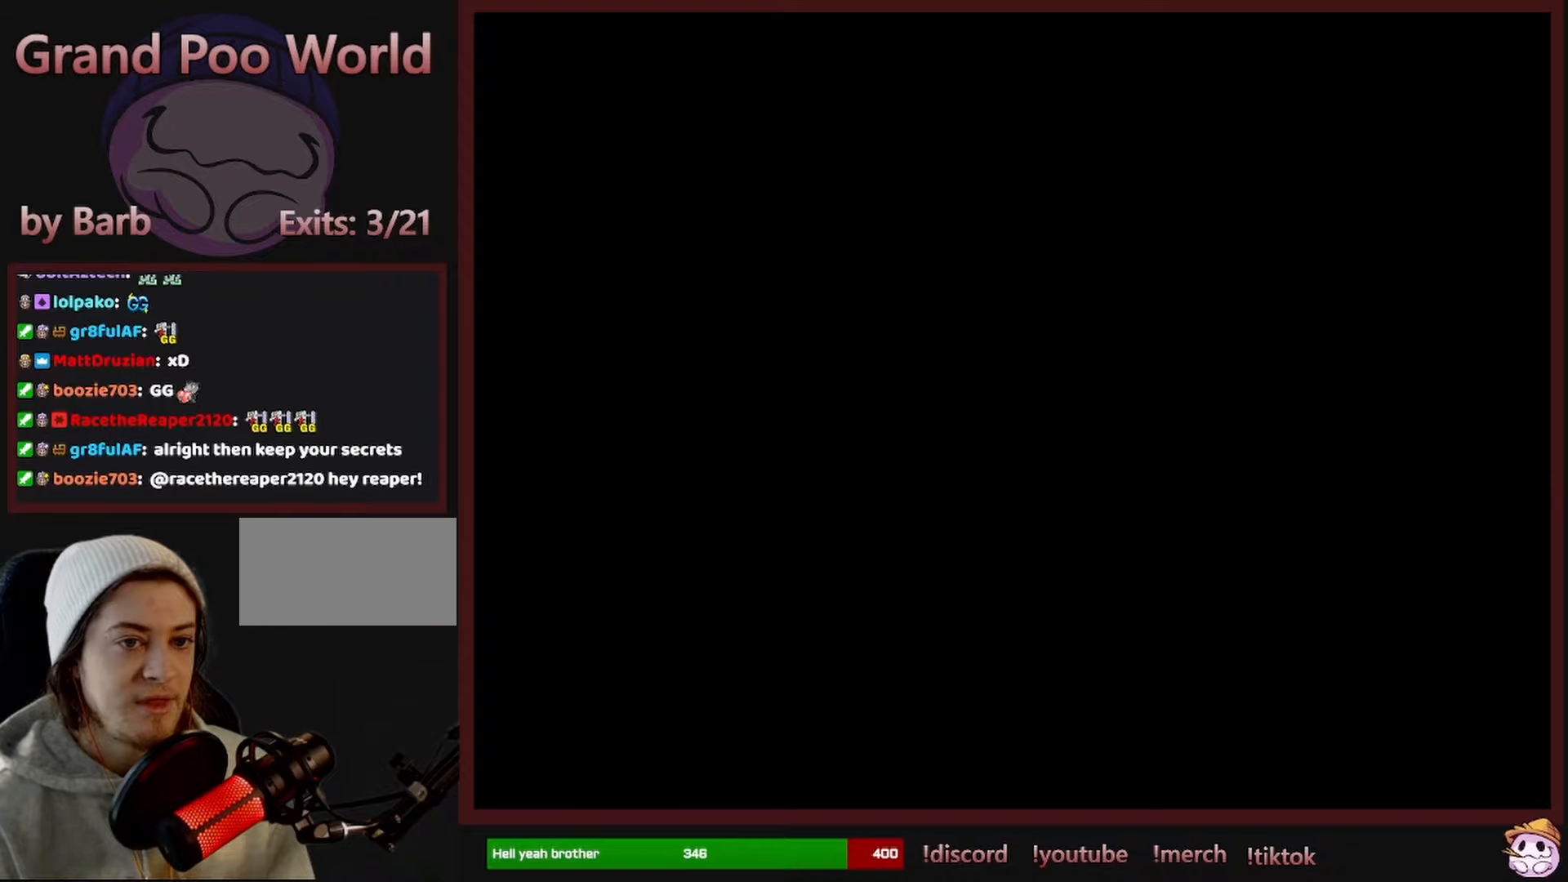
{"dt_ms": 500, "buttons": [], "events": []}
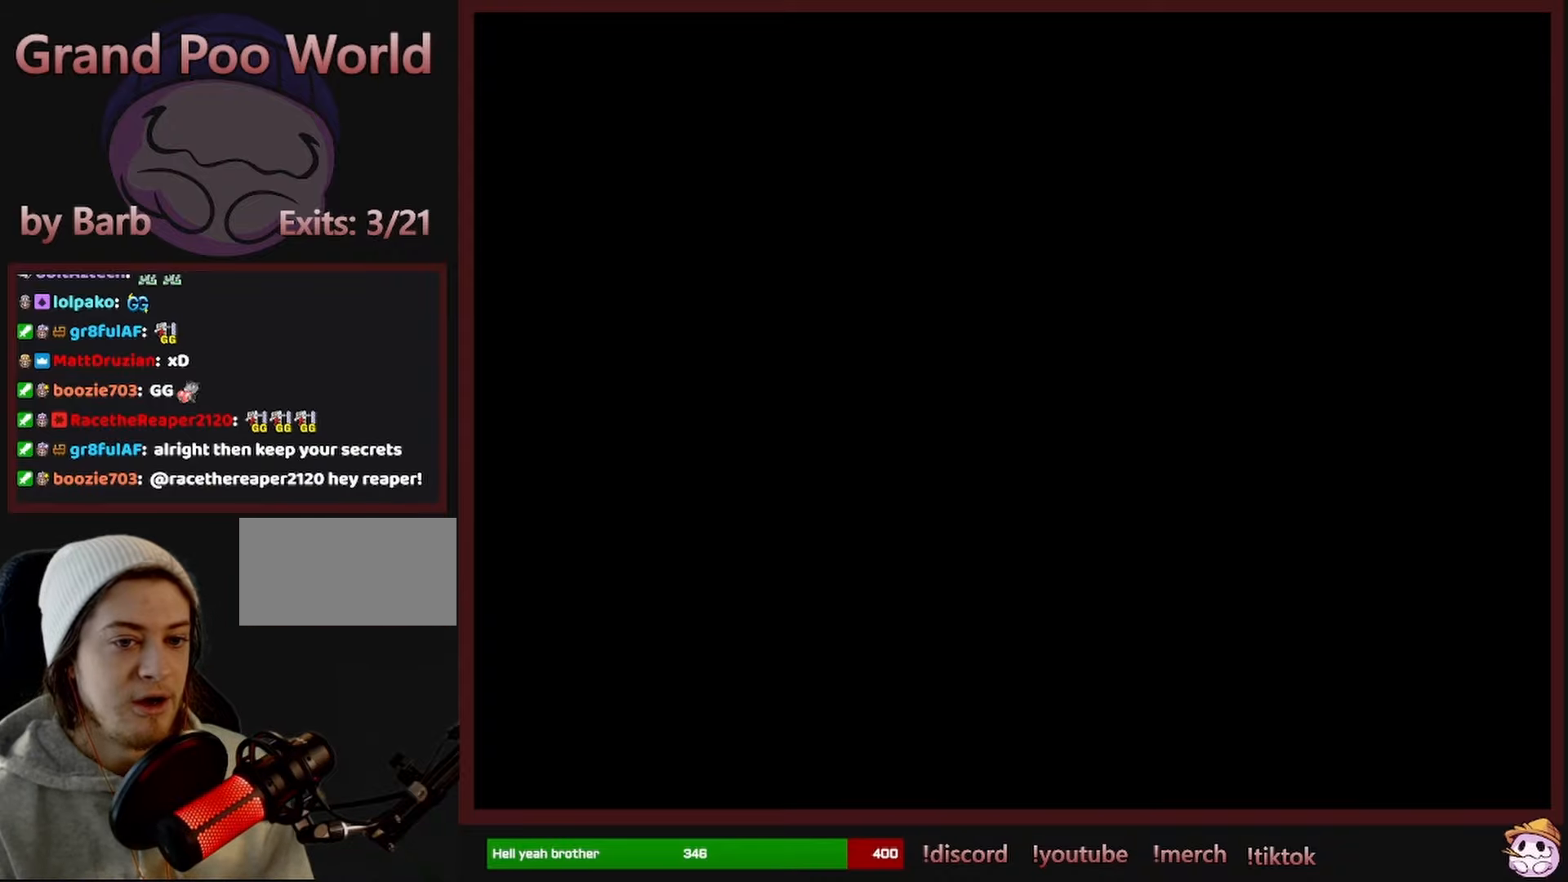
{"dt_ms": 500, "buttons": [], "events": []}
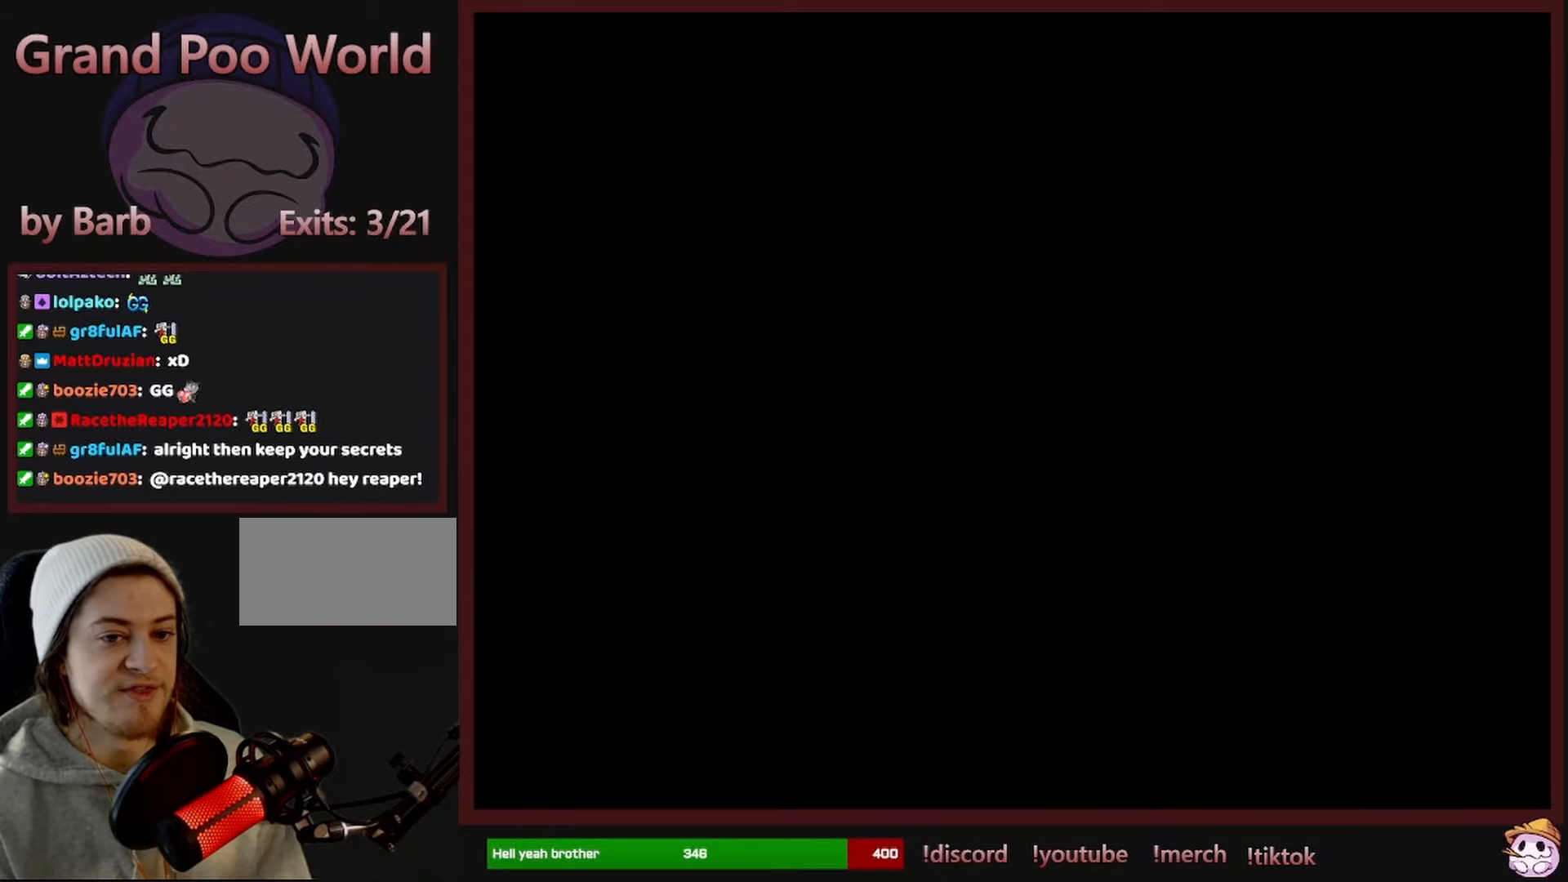
{"dt_ms": 500, "buttons": [], "events": []}
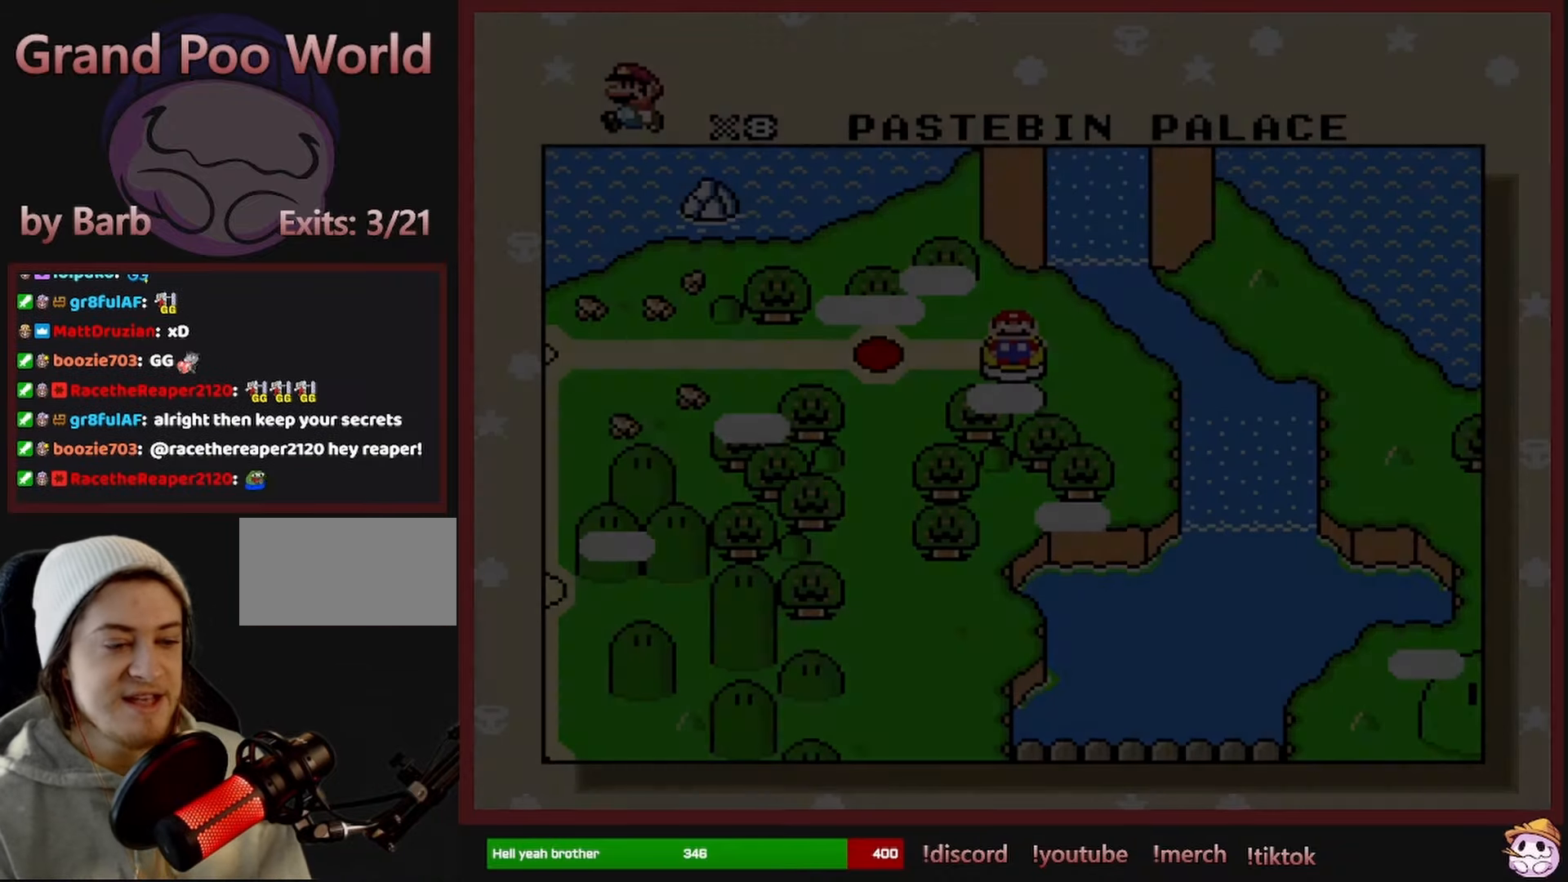
{"dt_ms": 500, "buttons": ["B"], "events": [[500, "B", "down"]]}
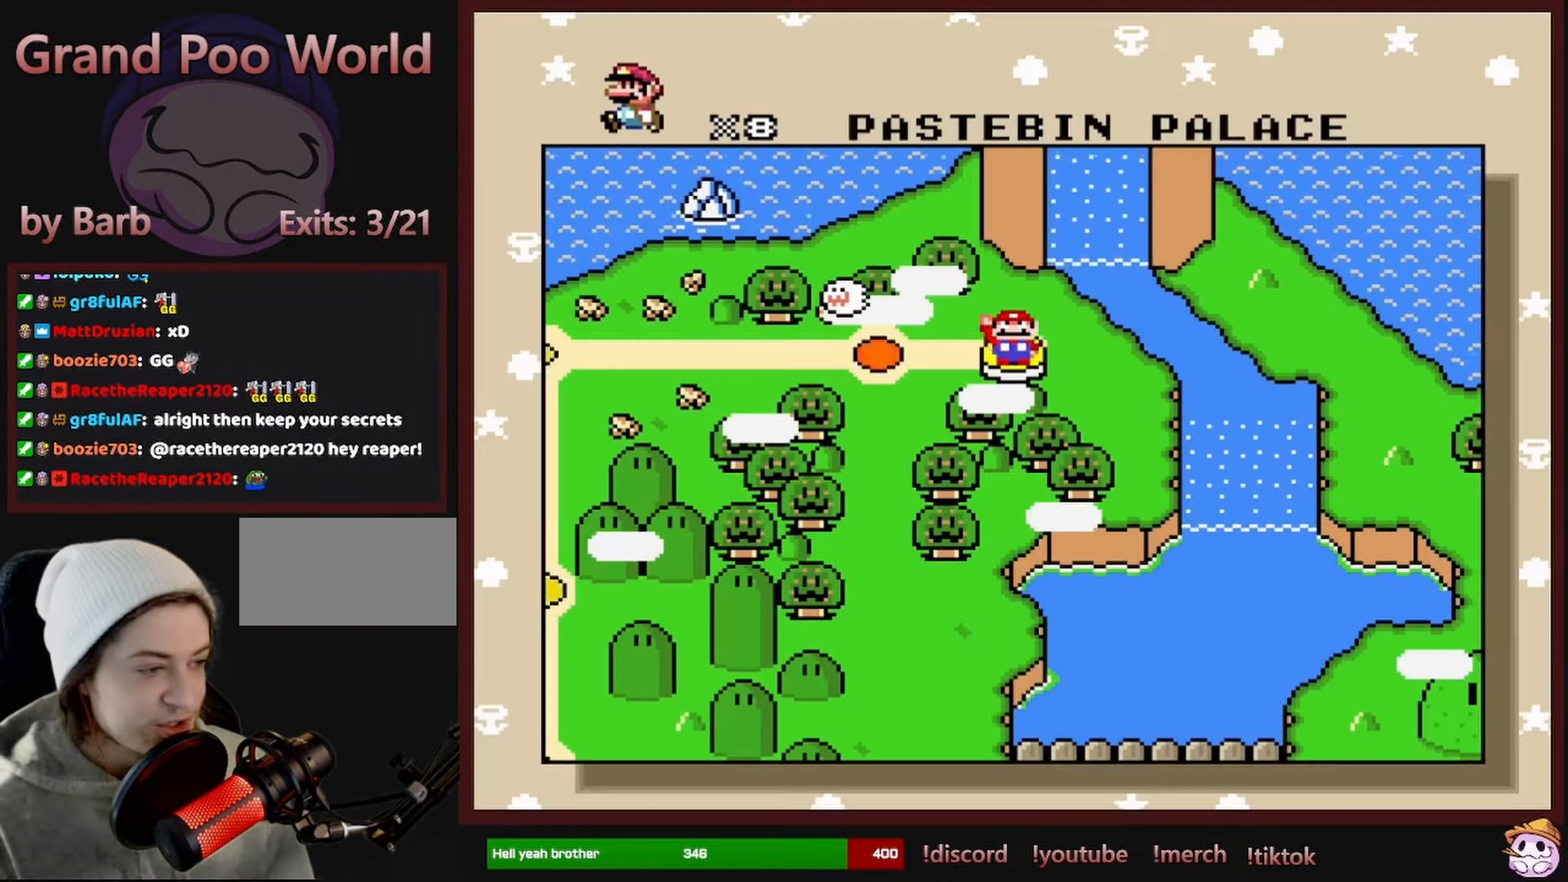
{"dt_ms": 500, "buttons": [], "events": [[83, "B", "up"], [166, "B", "down"], [266, "B", "up"], [366, "B", "down"], [450, "B", "up"]]}
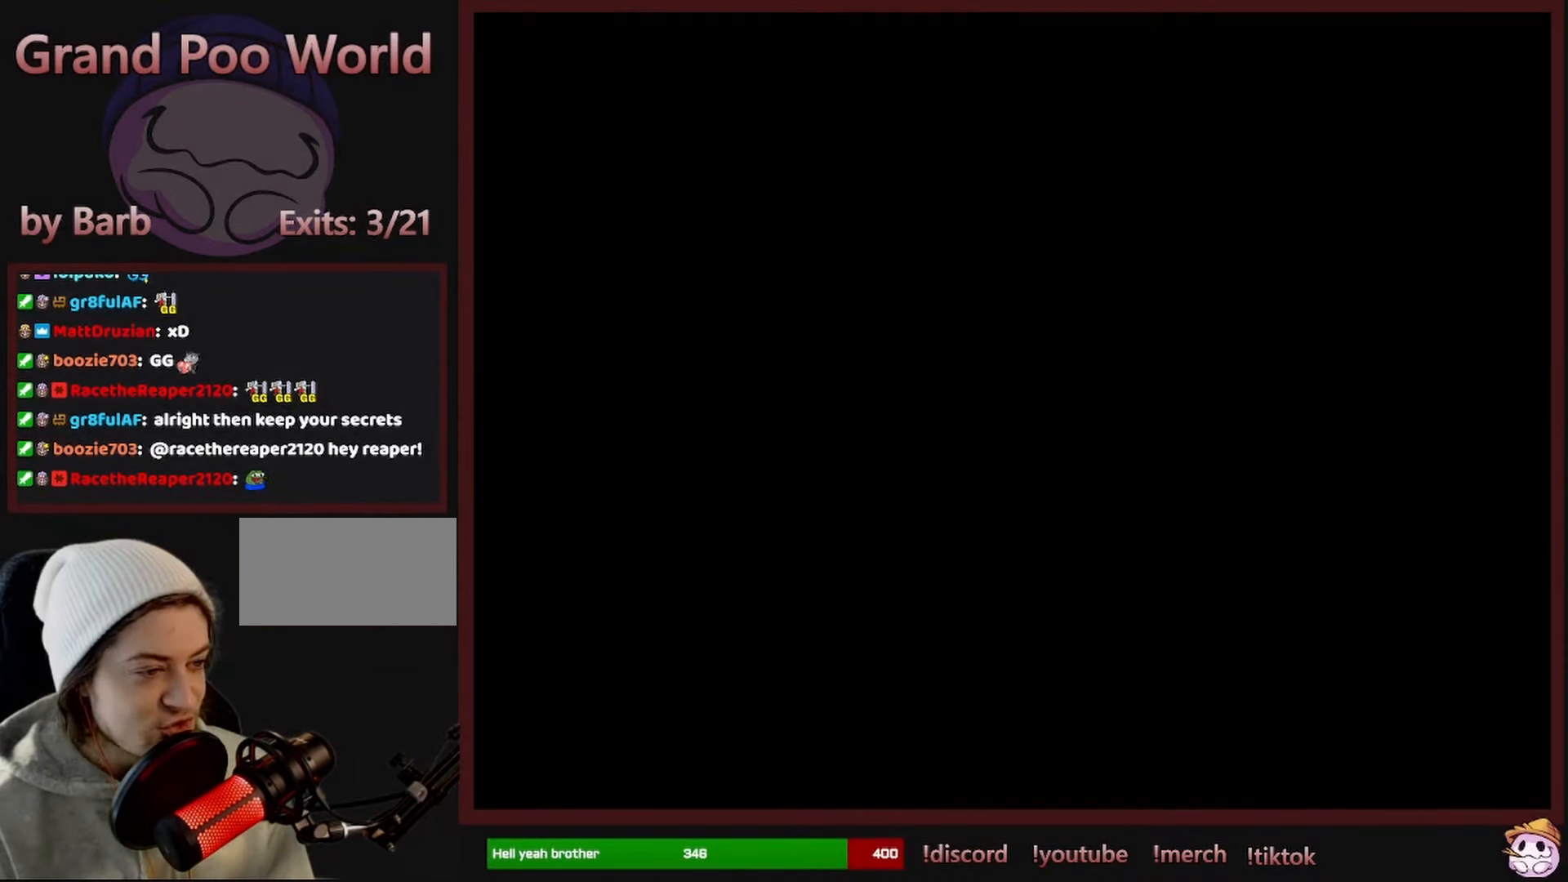
{"dt_ms": 500, "buttons": [], "events": []}
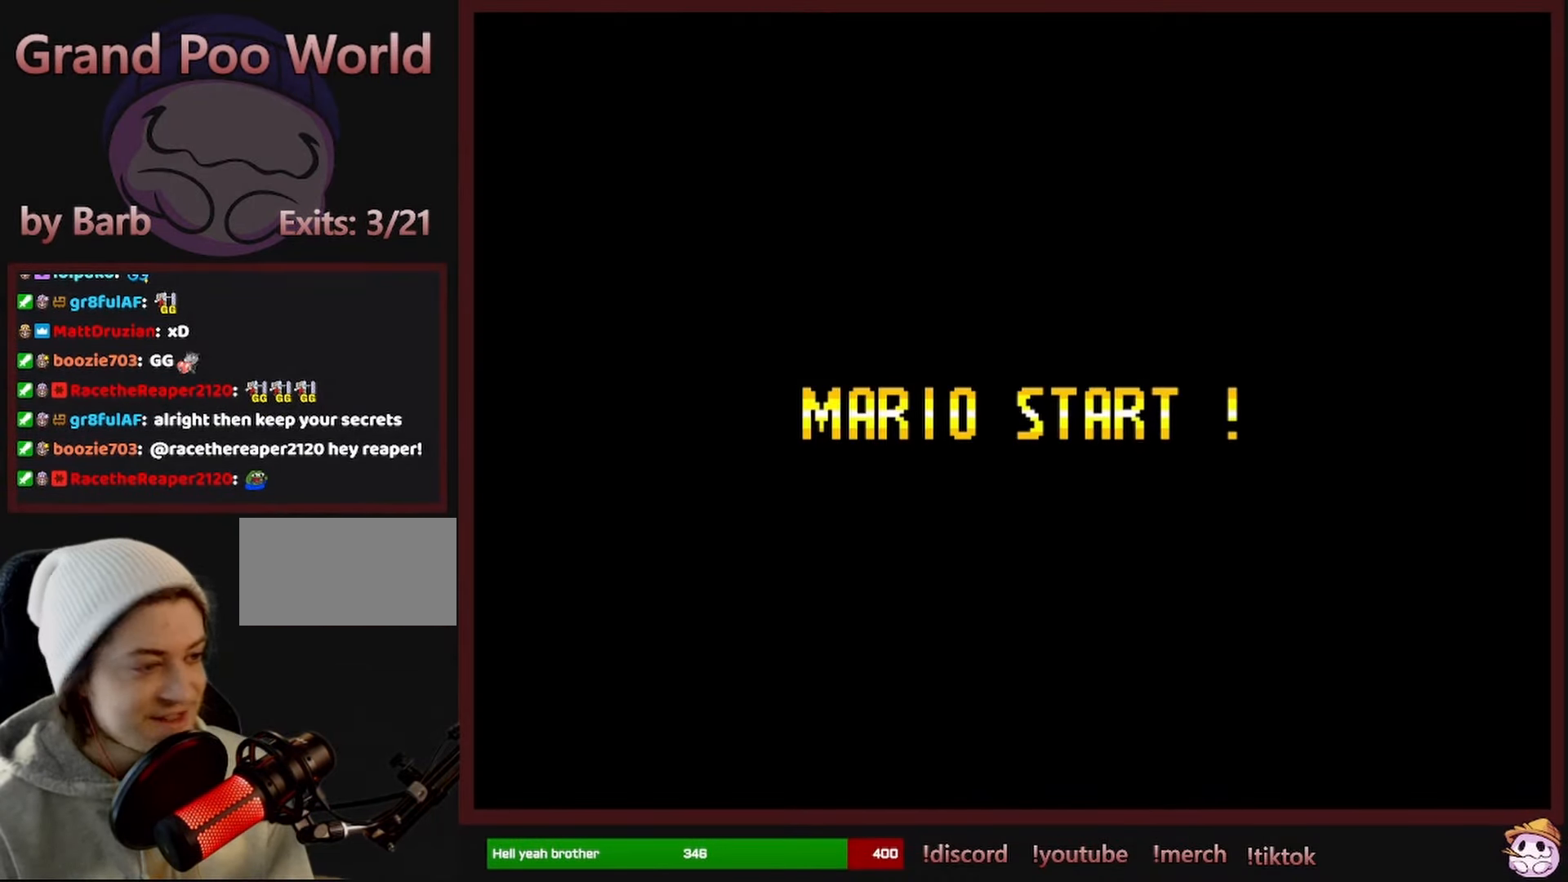
{"dt_ms": 500, "buttons": [], "events": []}
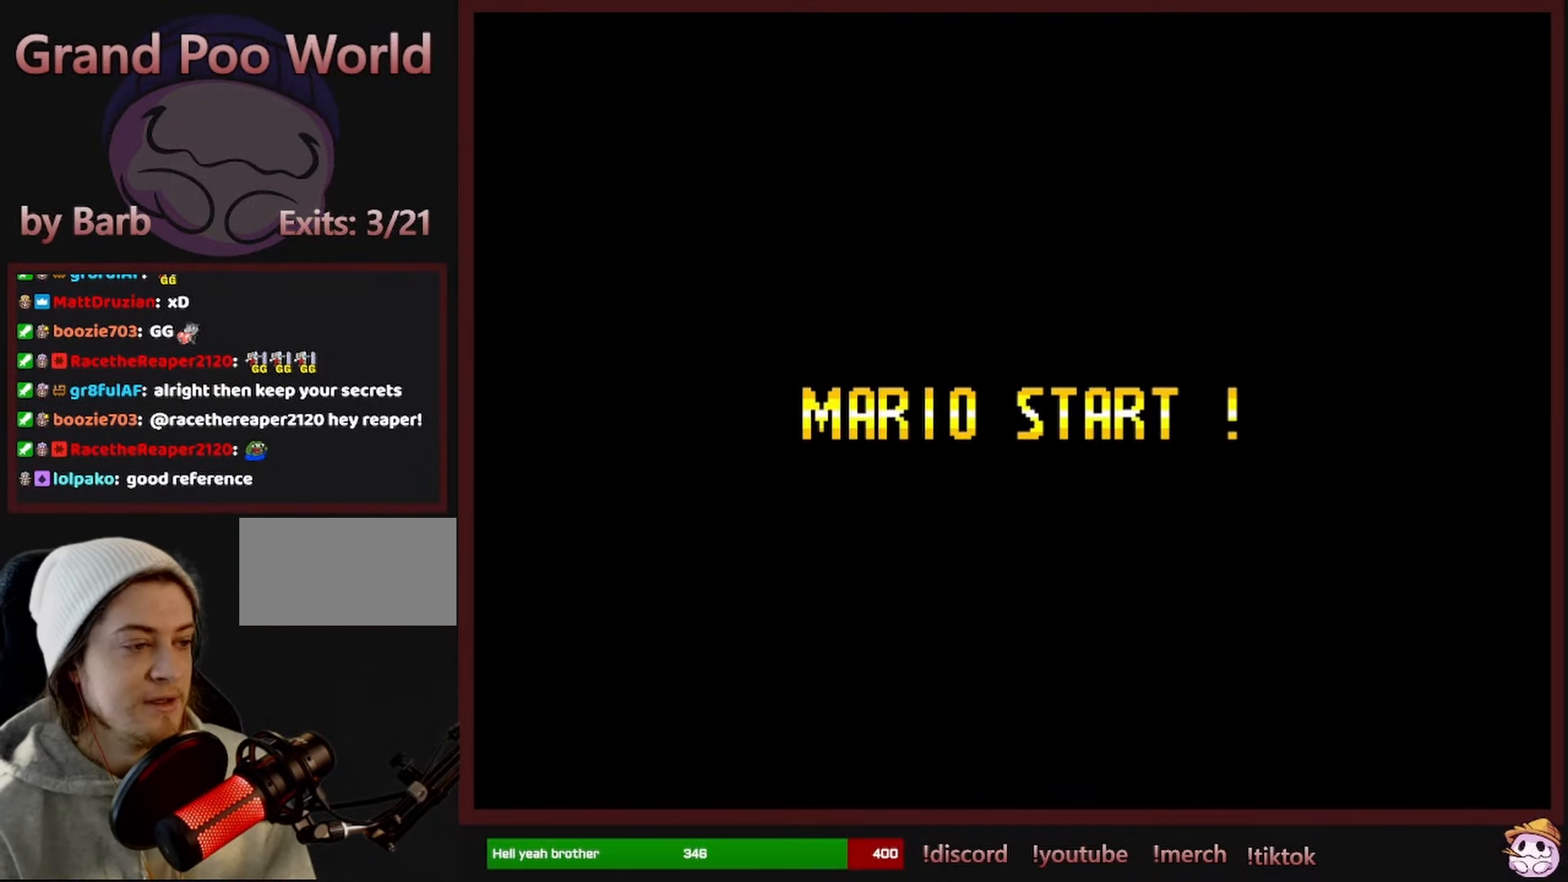
{"dt_ms": 500, "buttons": [], "events": []}
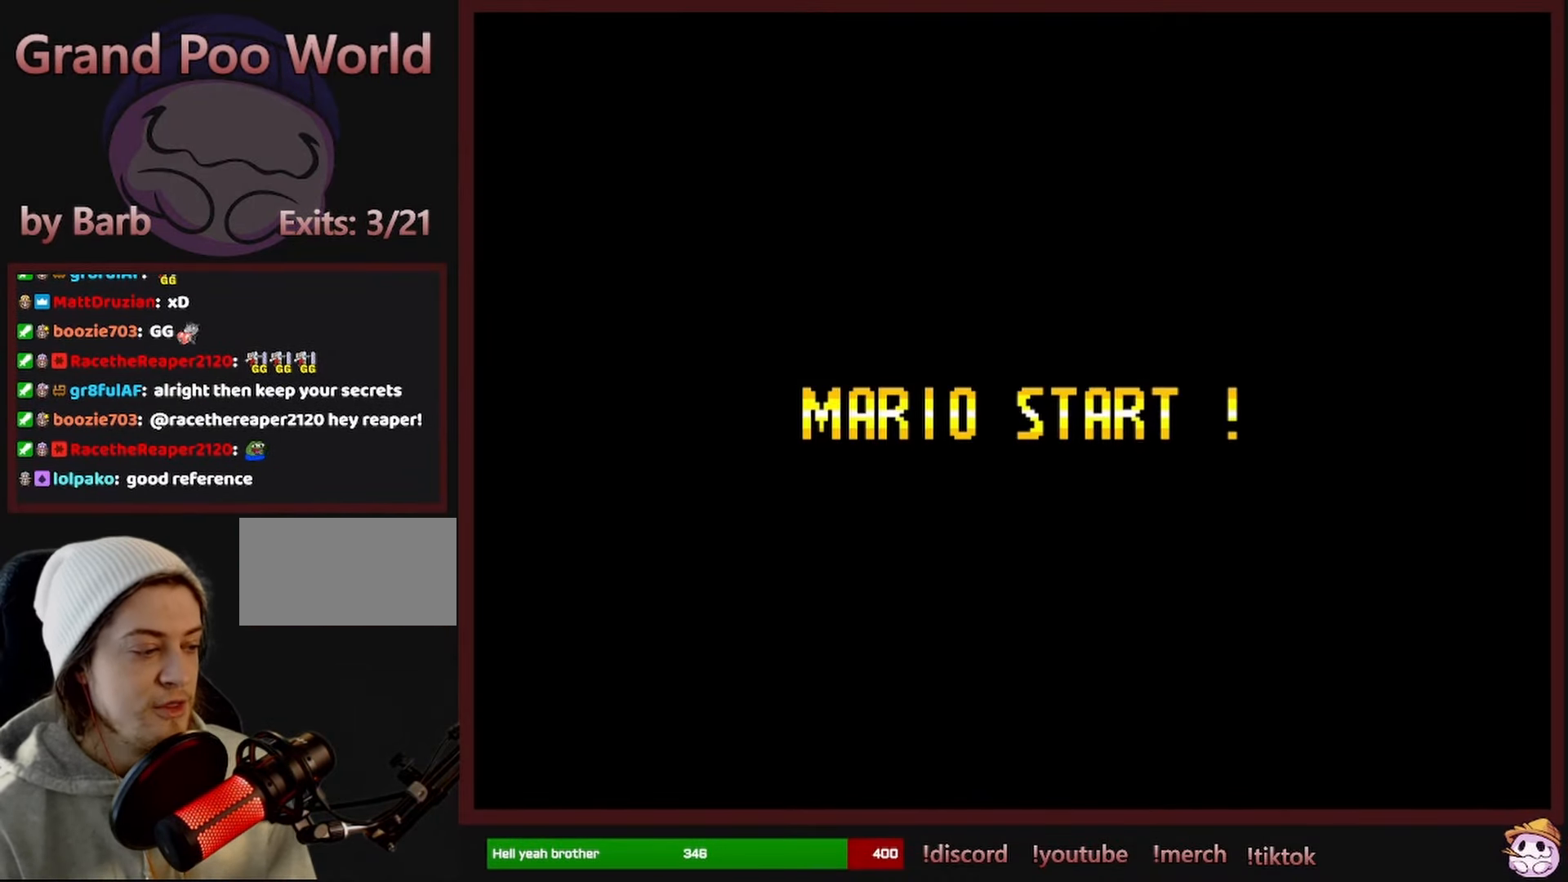
{"dt_ms": 500, "buttons": [], "events": []}
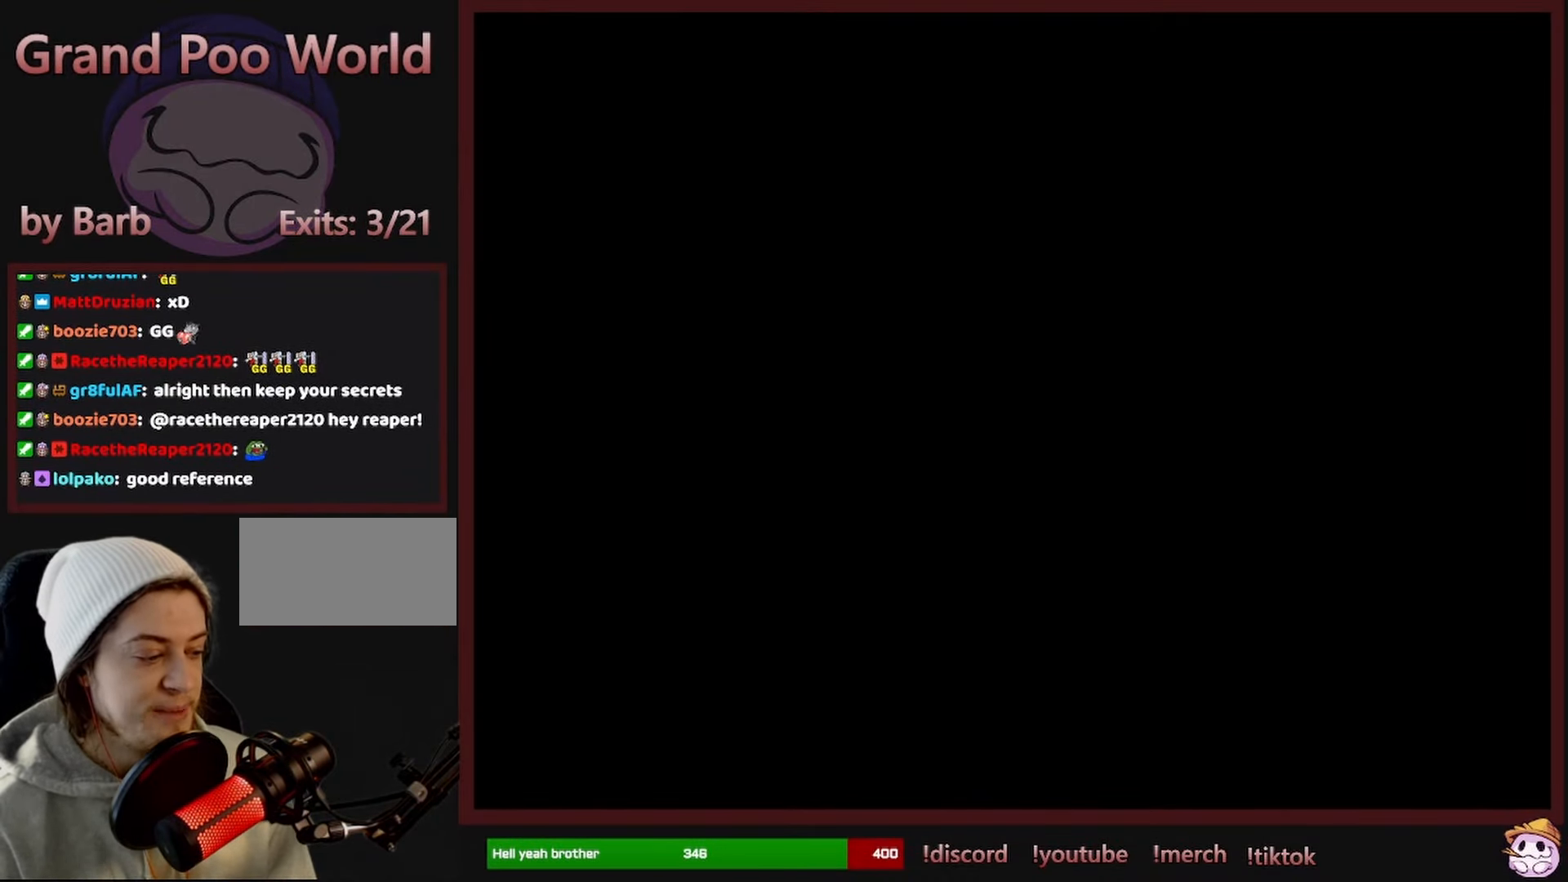
{"dt_ms": 500, "buttons": [], "events": []}
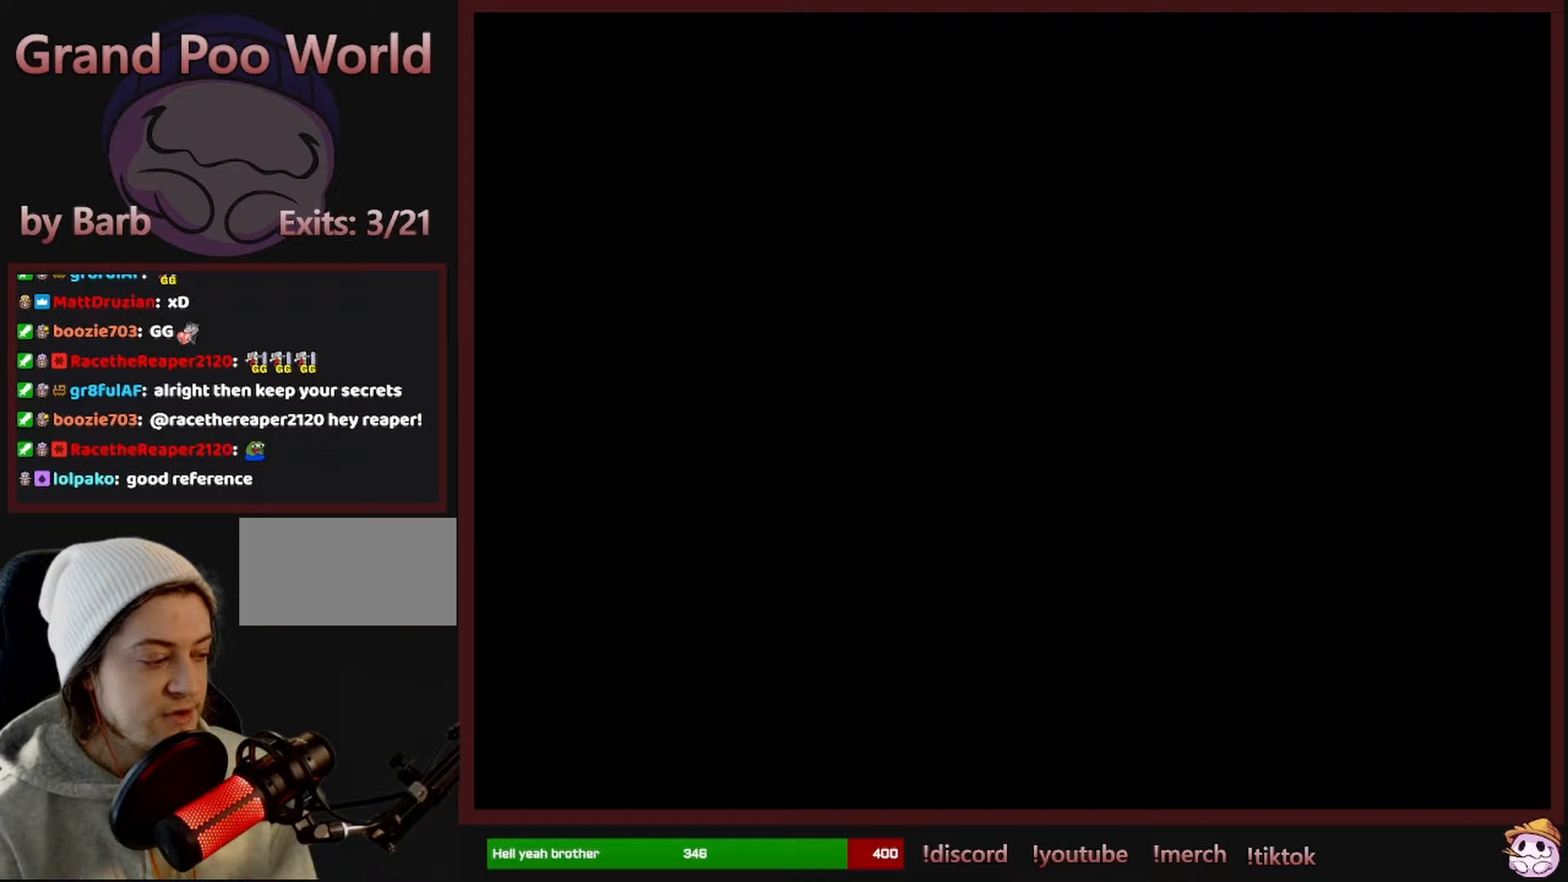
{"dt_ms": 500, "buttons": ["DPAD_DOWN"], "events": [[483, "DPAD_DOWN", "down"]]}
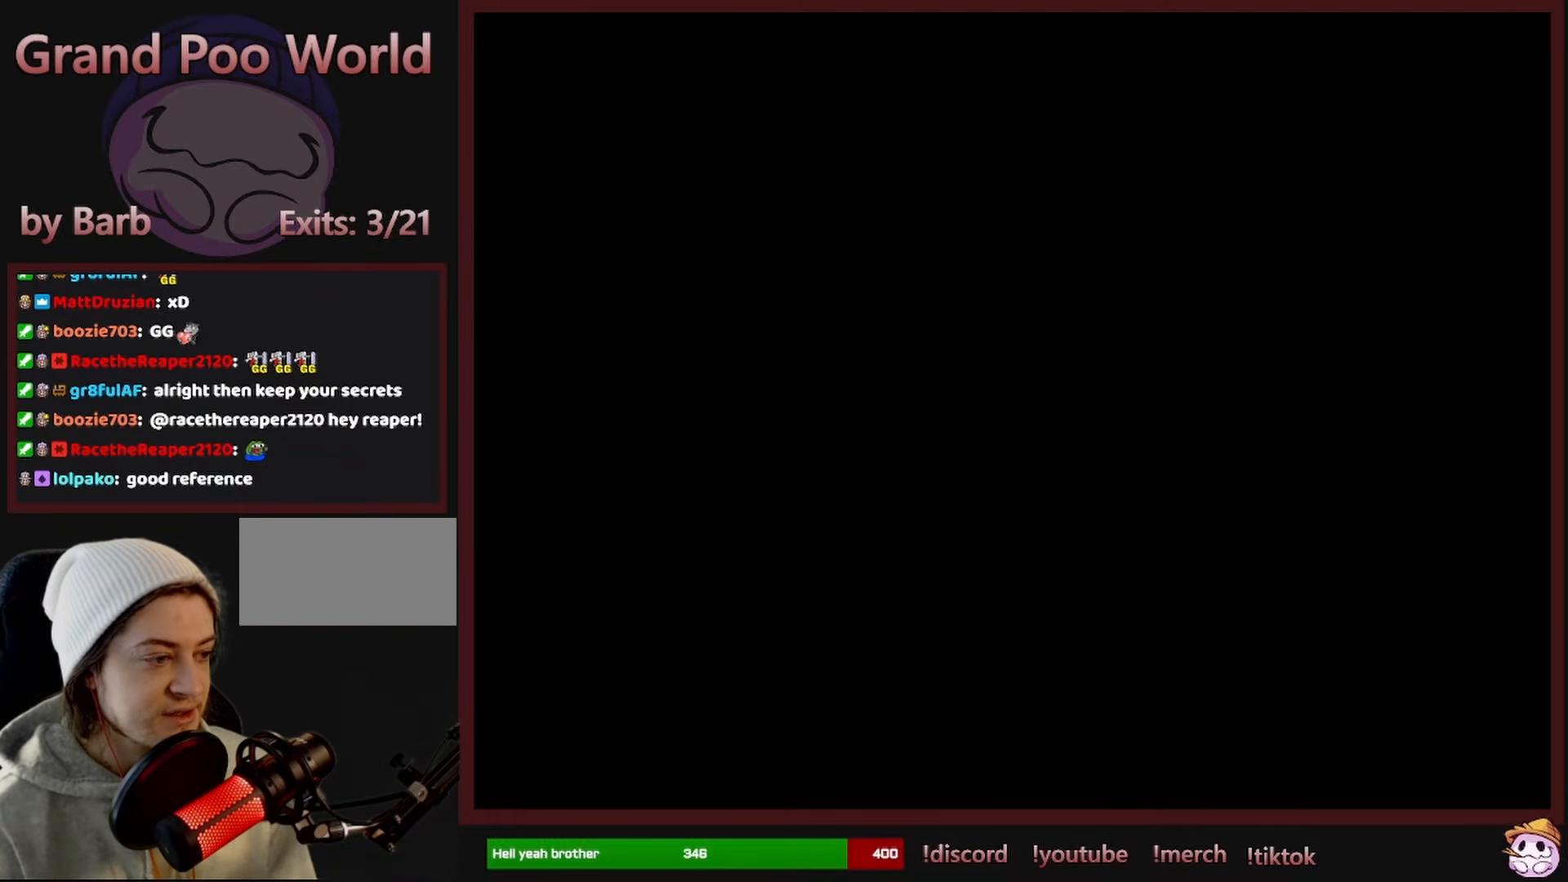
{"dt_ms": 500, "buttons": ["B", "Y", "DPAD_RIGHT"]}
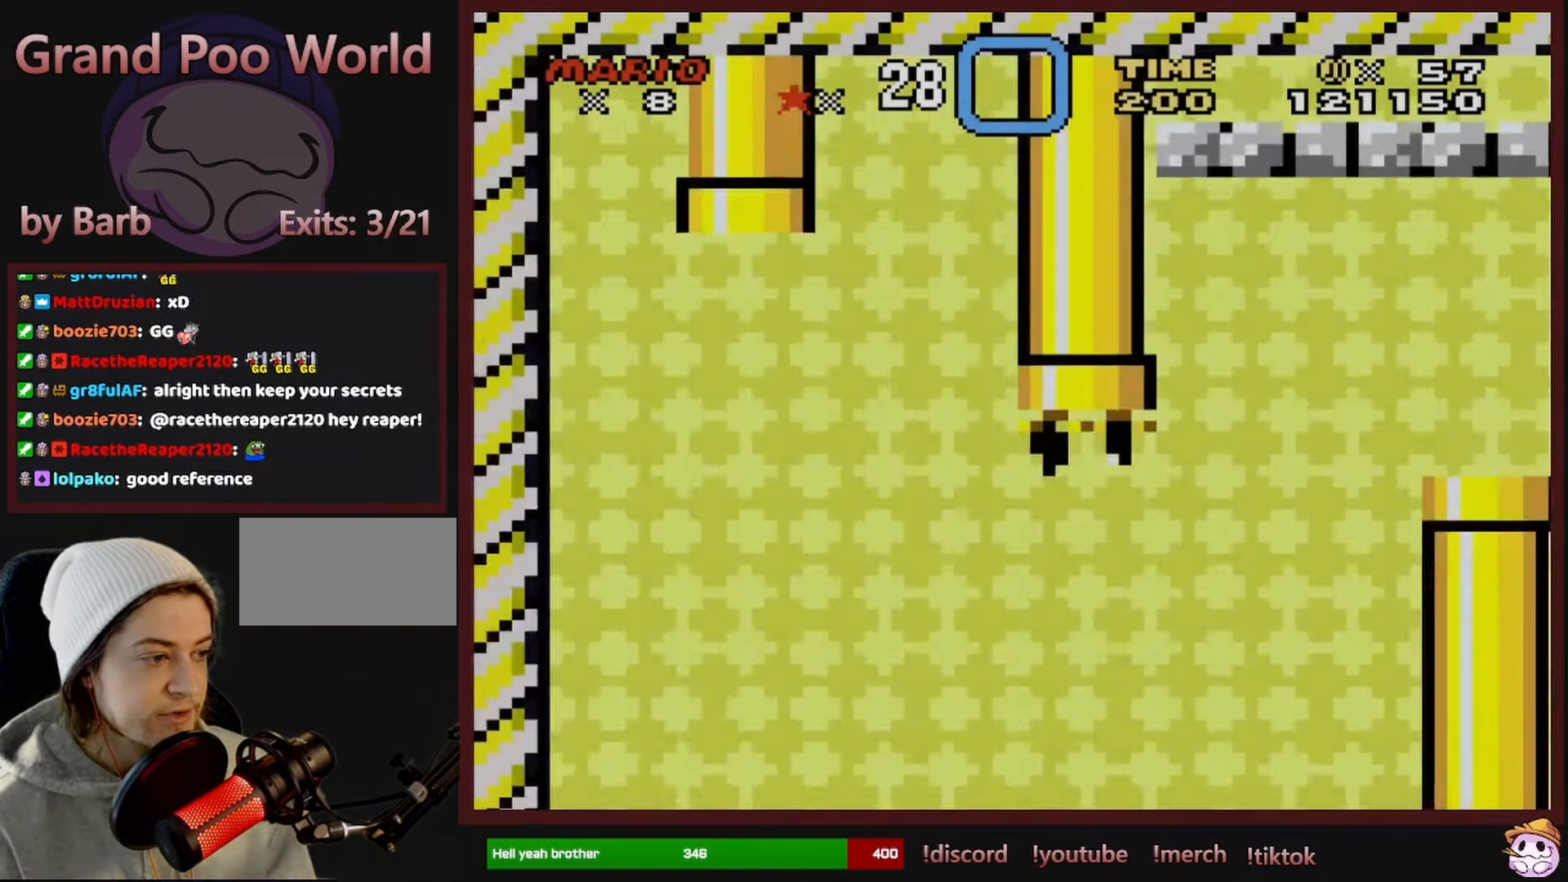
{"dt_ms": 500, "buttons": ["B", "Y", "DPAD_RIGHT"], "events": []}
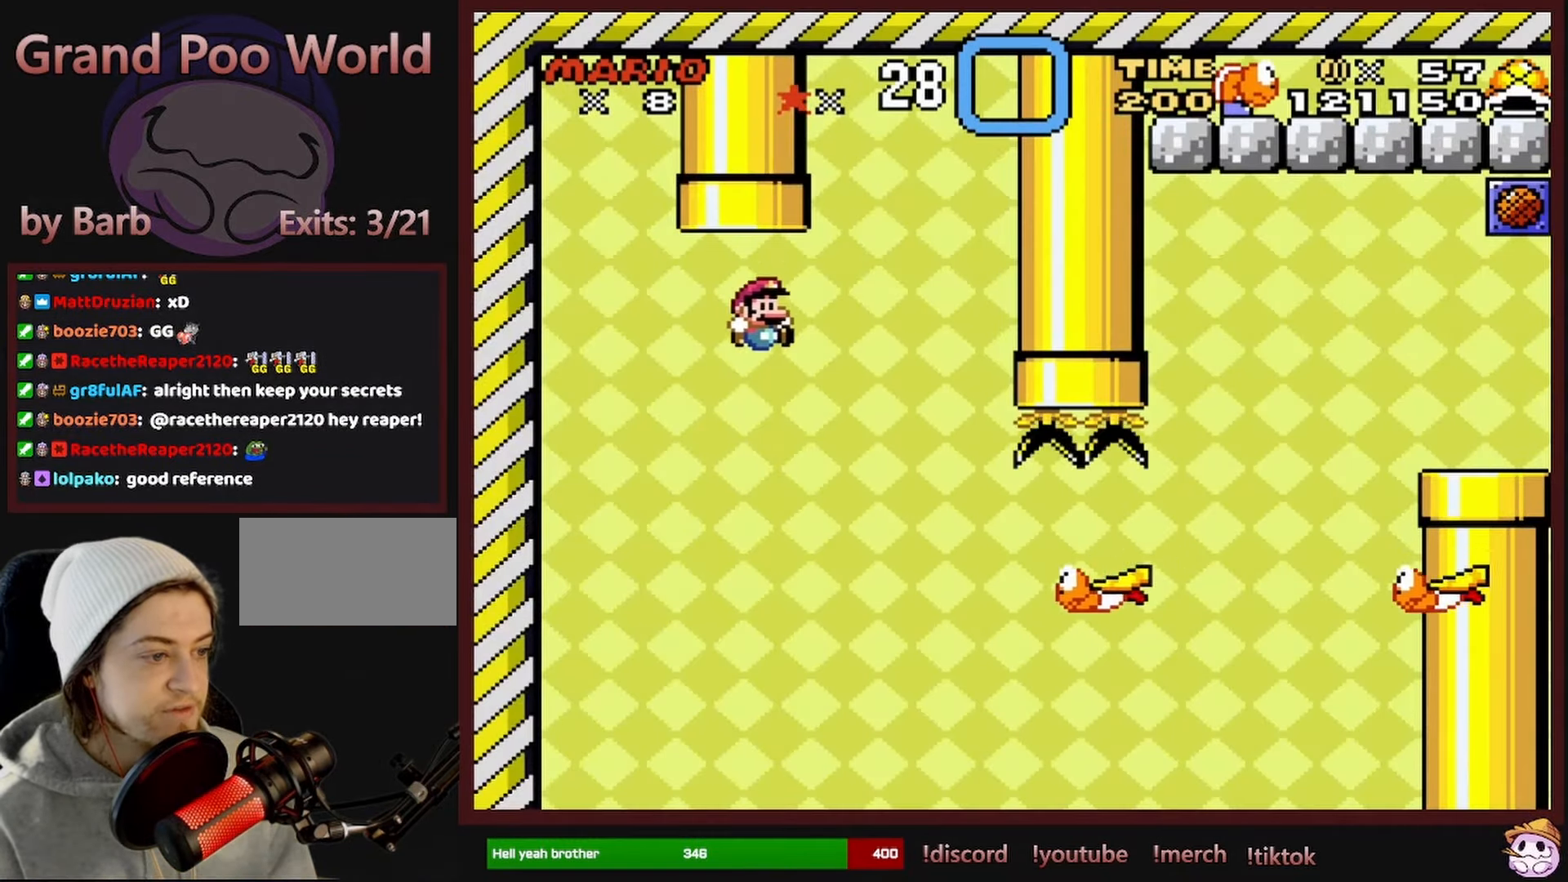
{"dt_ms": 500, "buttons": ["Y", "DPAD_RIGHT"], "events": [[233, "B", "up"]]}